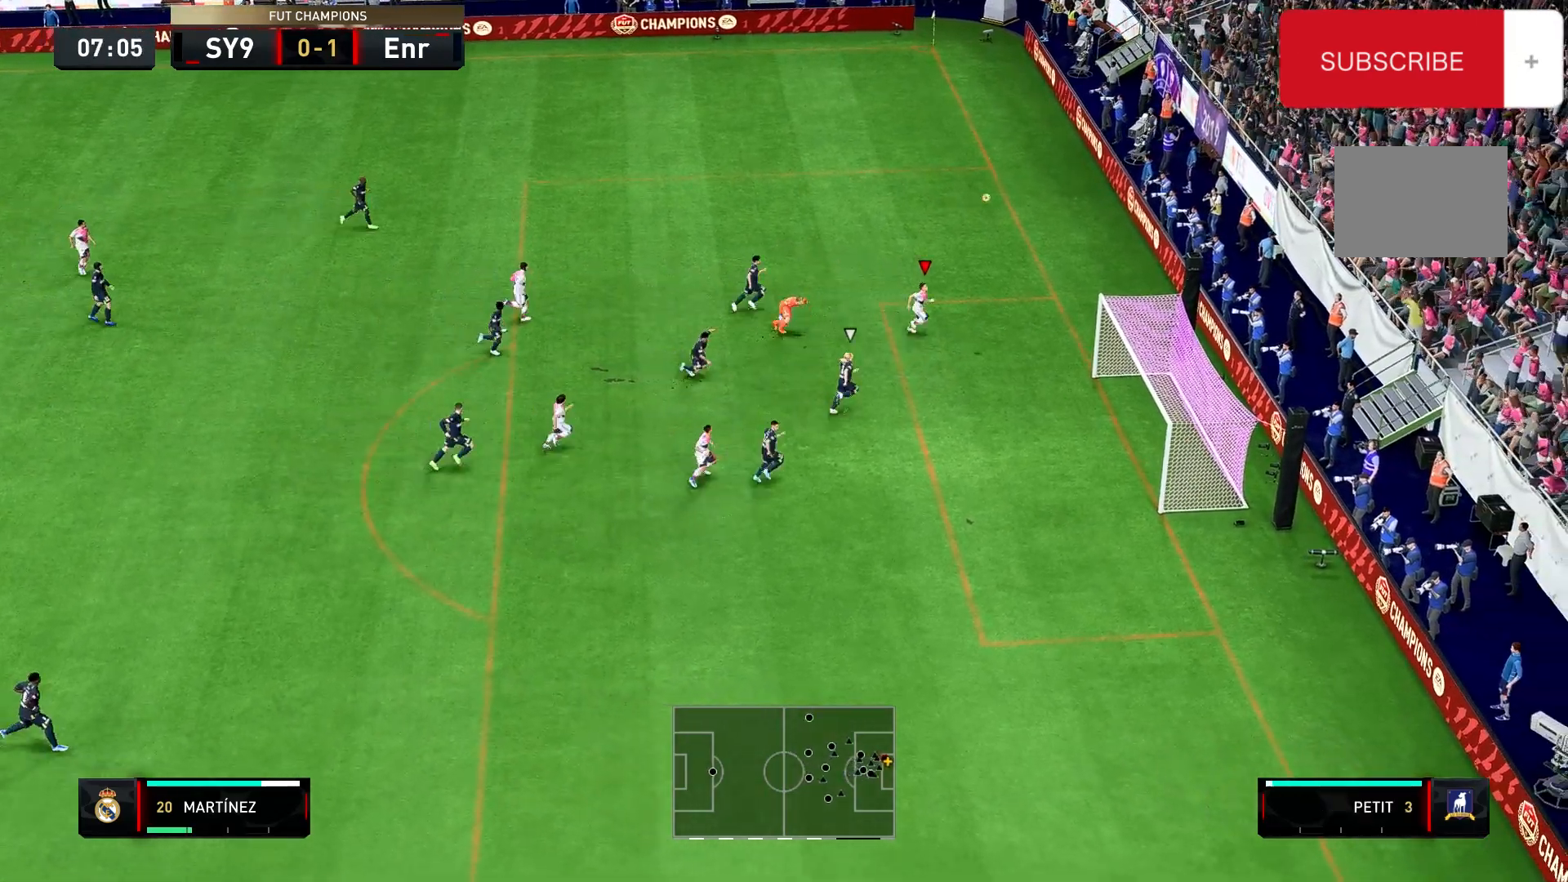
Gameplay with a controller (Xbox layout); each line is a JSON object with the inputs held at the frame after it. "events" lists button and stick changes between this image and that frame as [ms after this image, input, new state], when the widget could be followed in between. Not read: L3 R3.
{"buttons": ["R2"], "left_stick": "down-right", "right_stick": "center", "events": []}
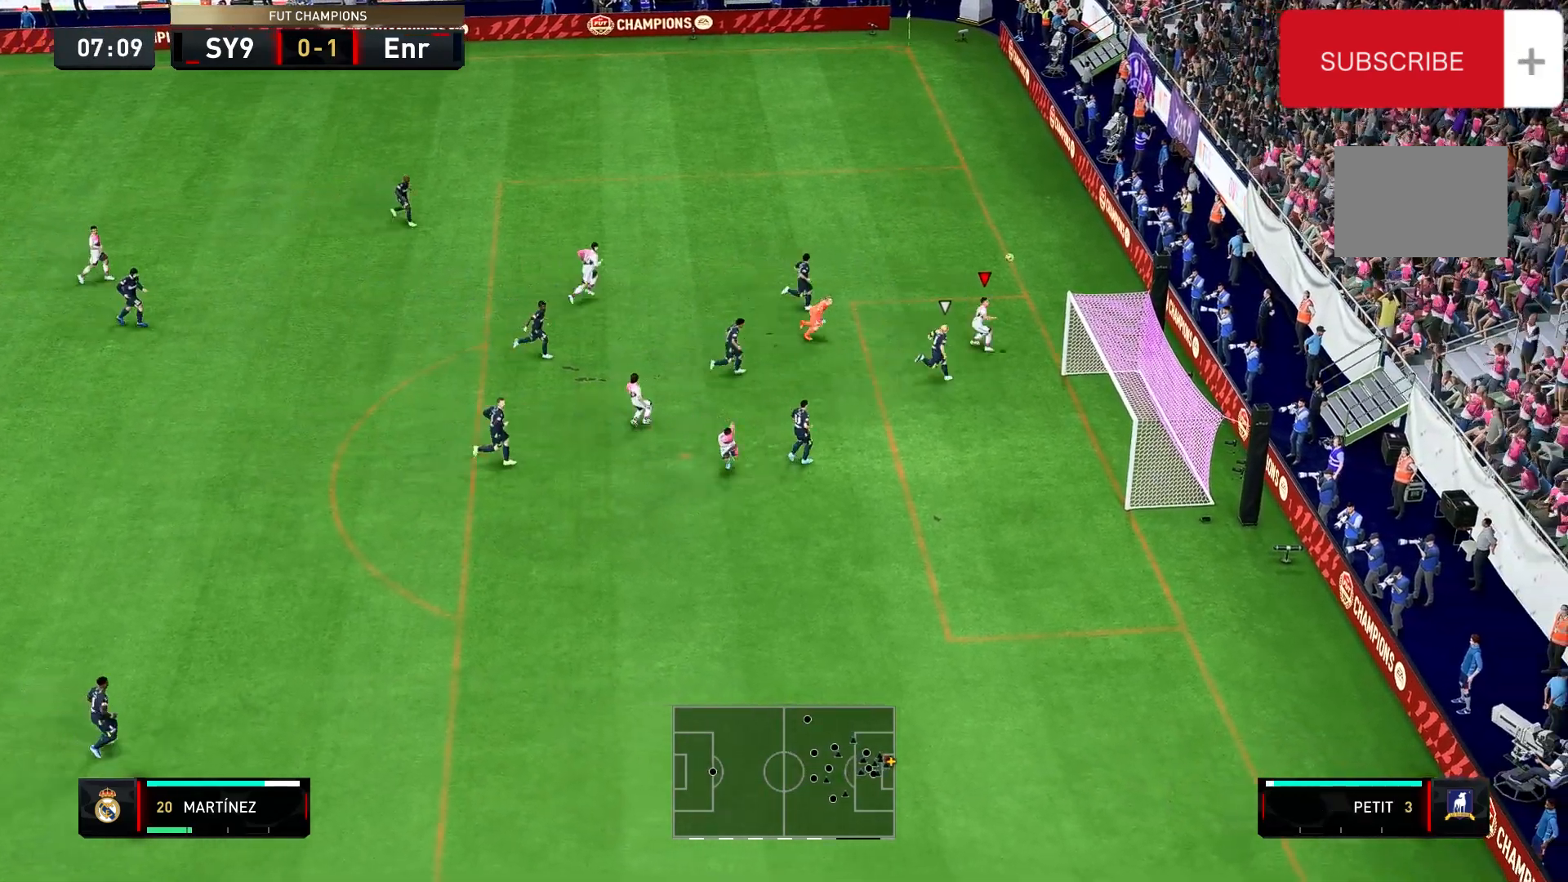
{"buttons": ["R2"], "left_stick": "down-right", "right_stick": "center", "events": []}
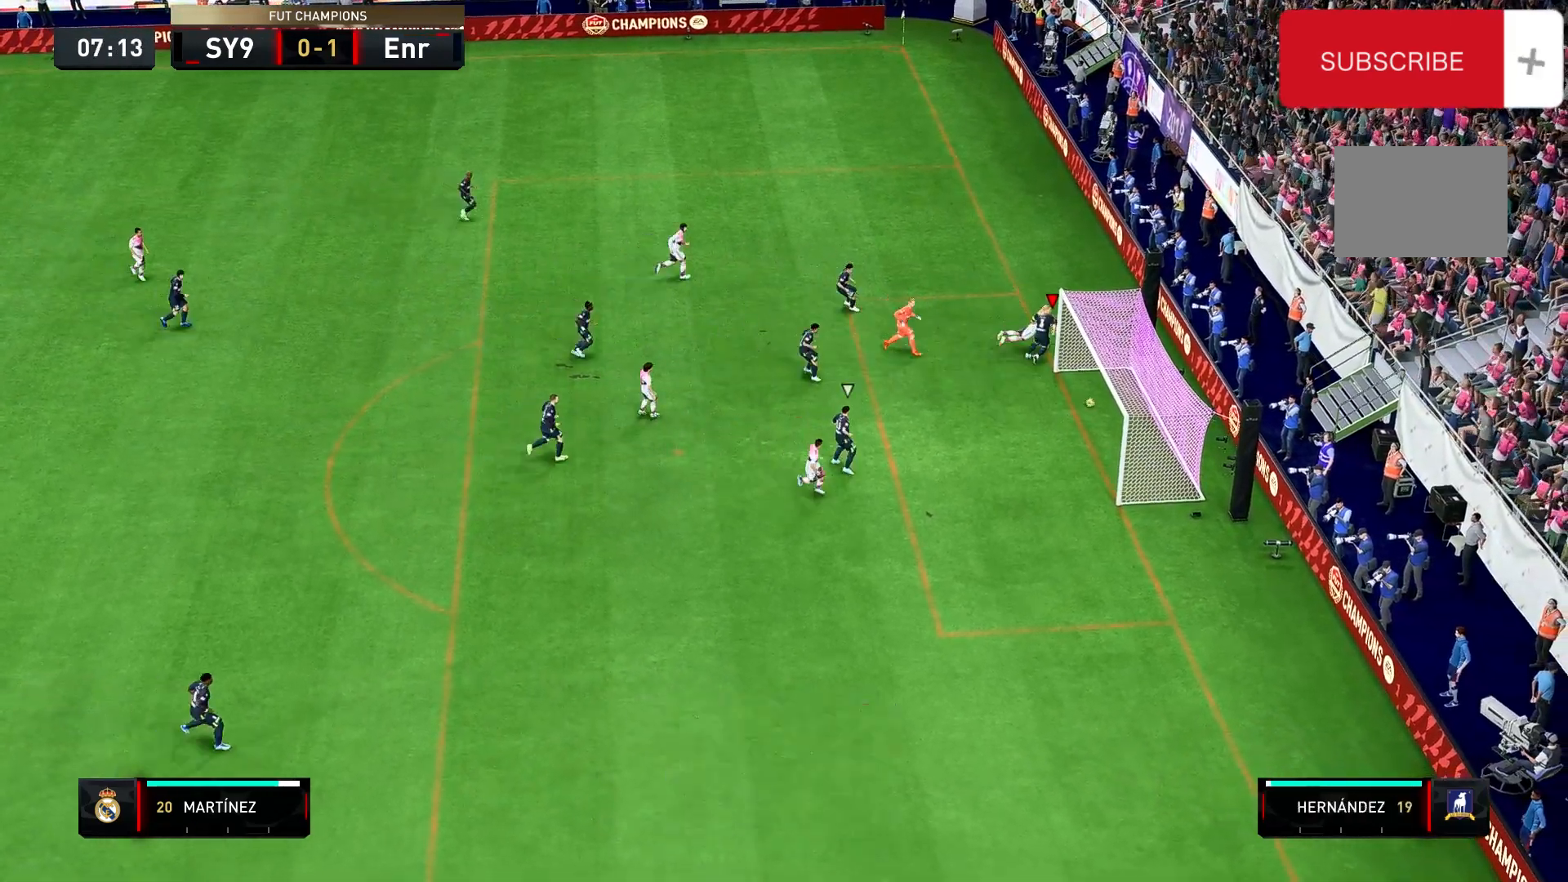
{"buttons": [], "left_stick": "center", "right_stick": "center", "events": [[133, "R2", "up"], [200, "left_stick", "center"]]}
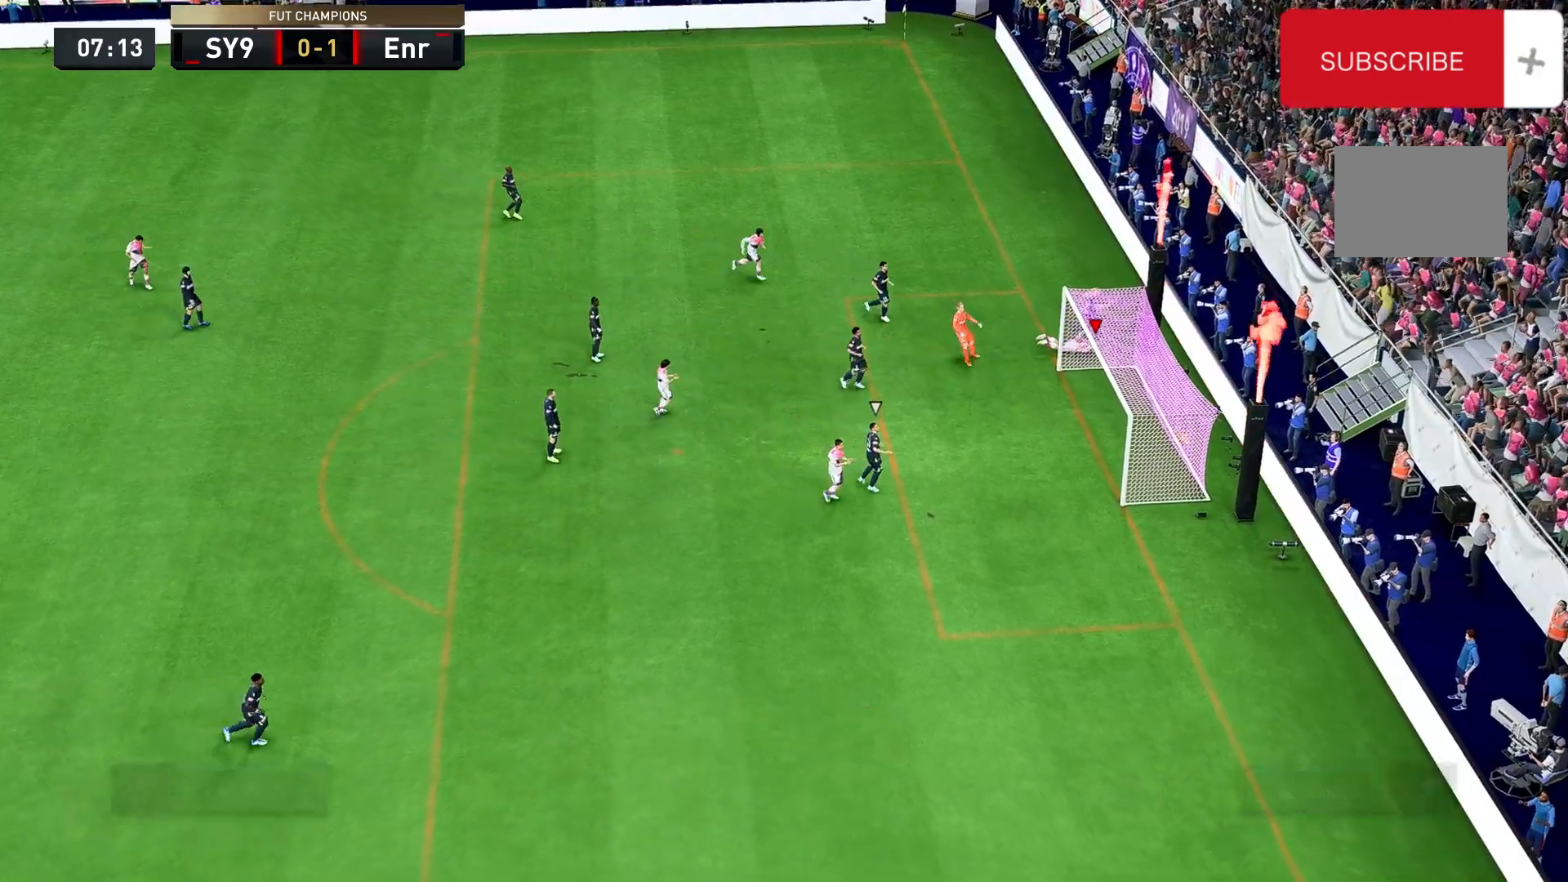
{"buttons": [], "left_stick": "center", "right_stick": "center", "events": []}
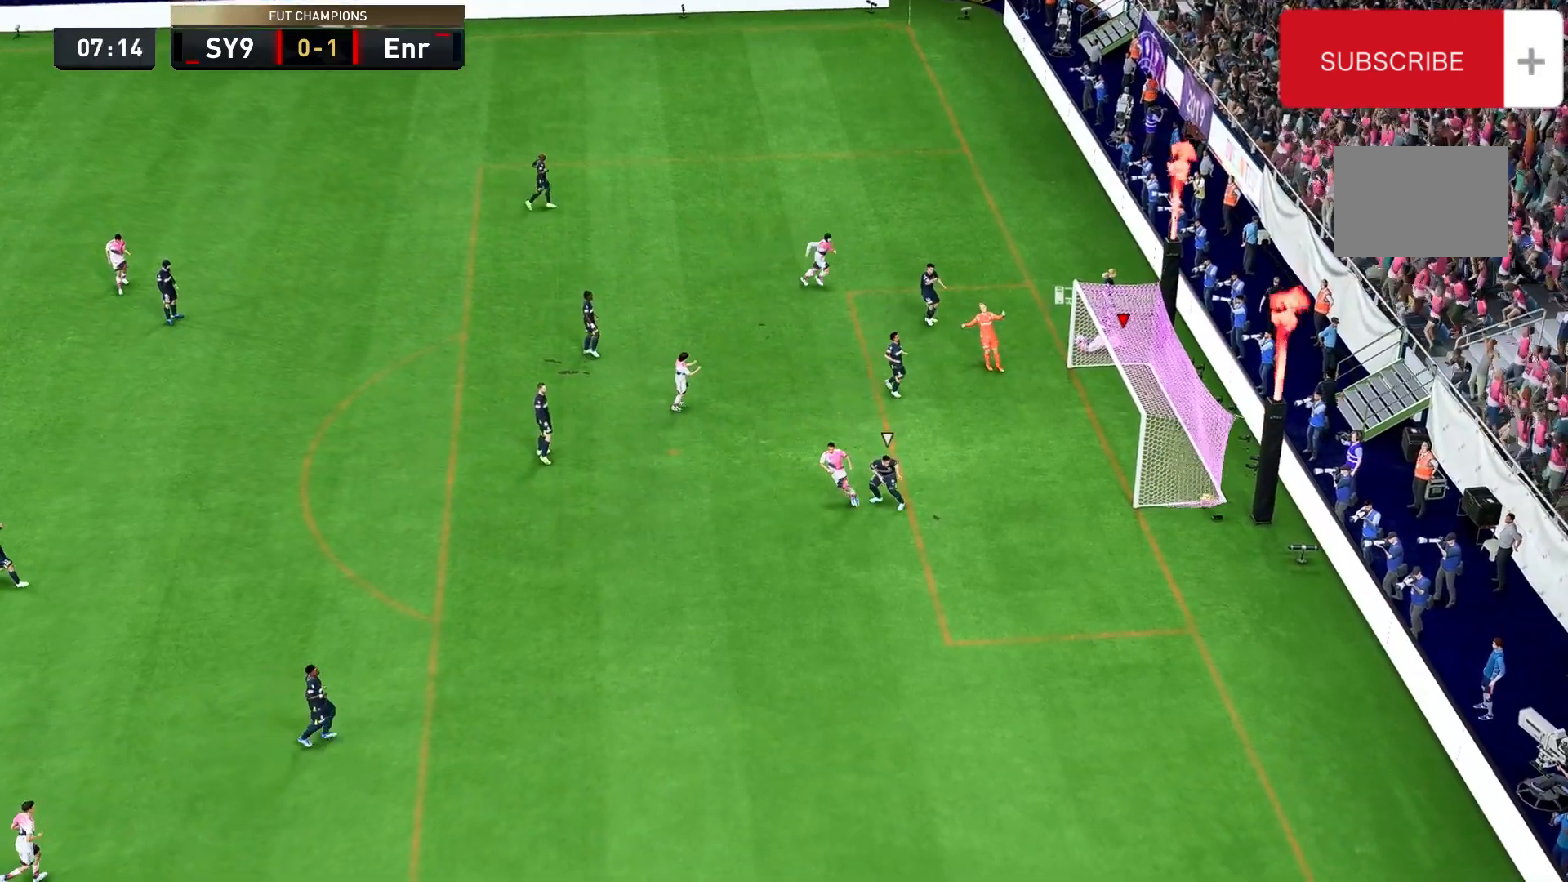
{"buttons": [], "left_stick": "center", "right_stick": "center", "events": []}
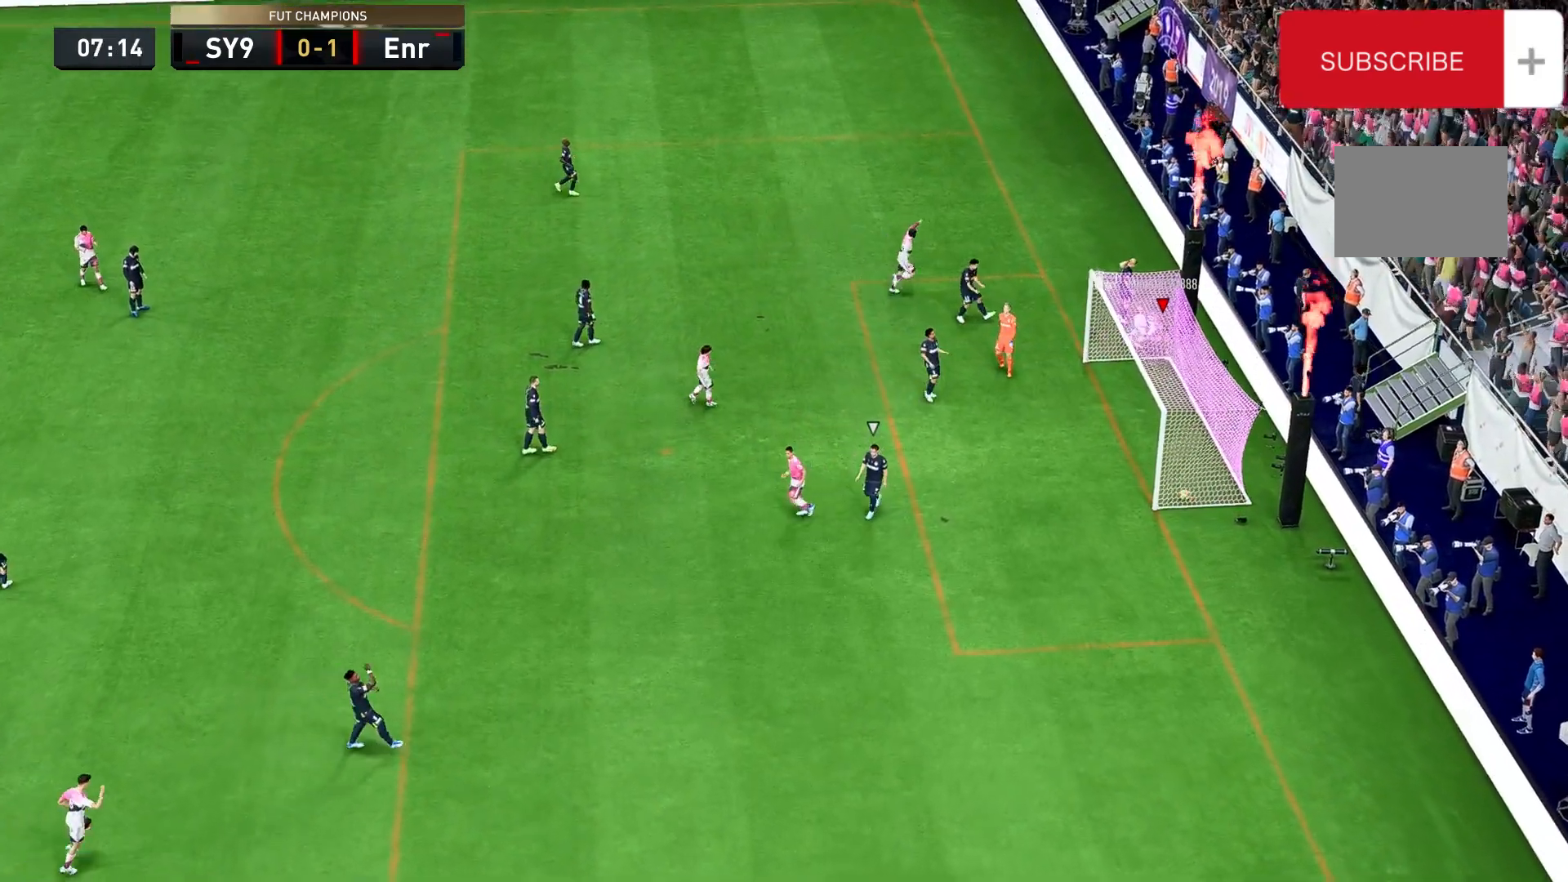
{"buttons": [], "left_stick": "center", "right_stick": "center", "events": []}
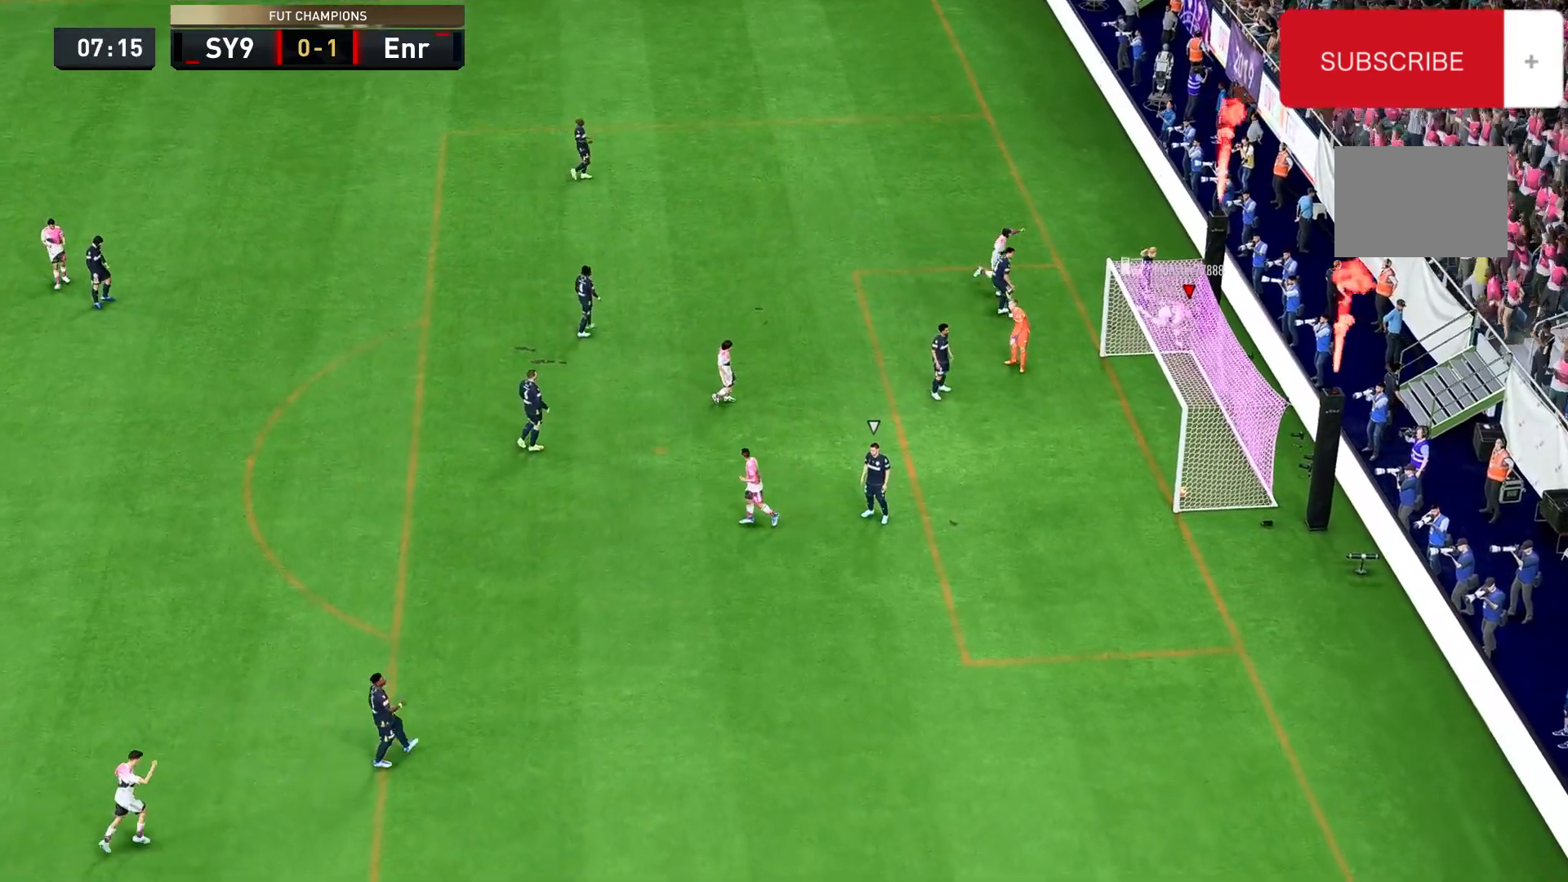
{"buttons": [], "left_stick": "center", "right_stick": "center", "events": []}
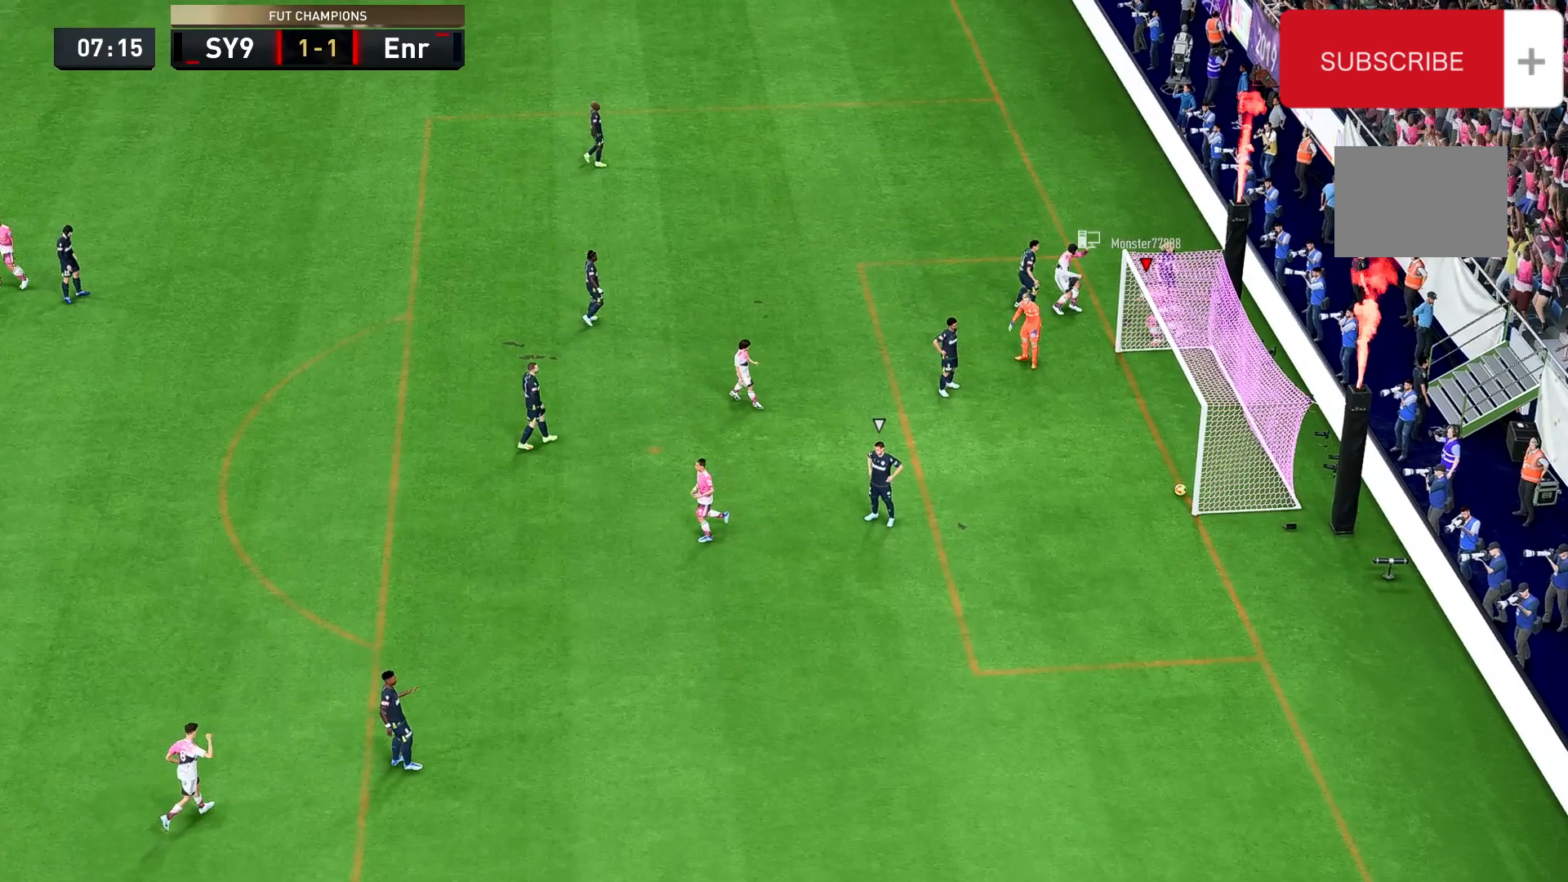
{"buttons": [], "left_stick": "center", "right_stick": "center", "events": []}
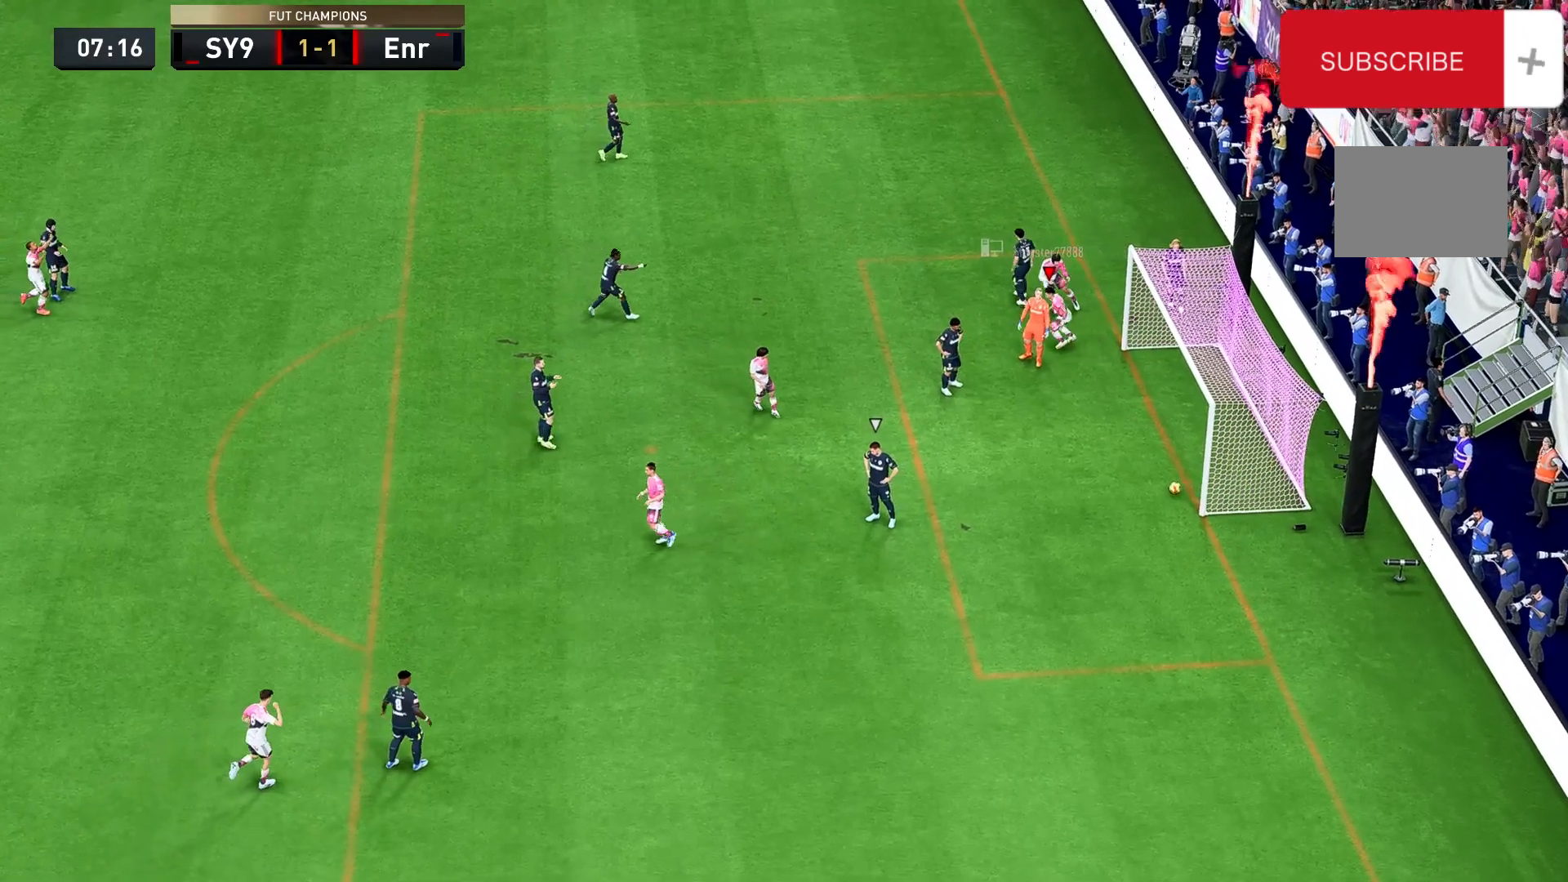
{"buttons": [], "left_stick": "center", "right_stick": "center", "events": []}
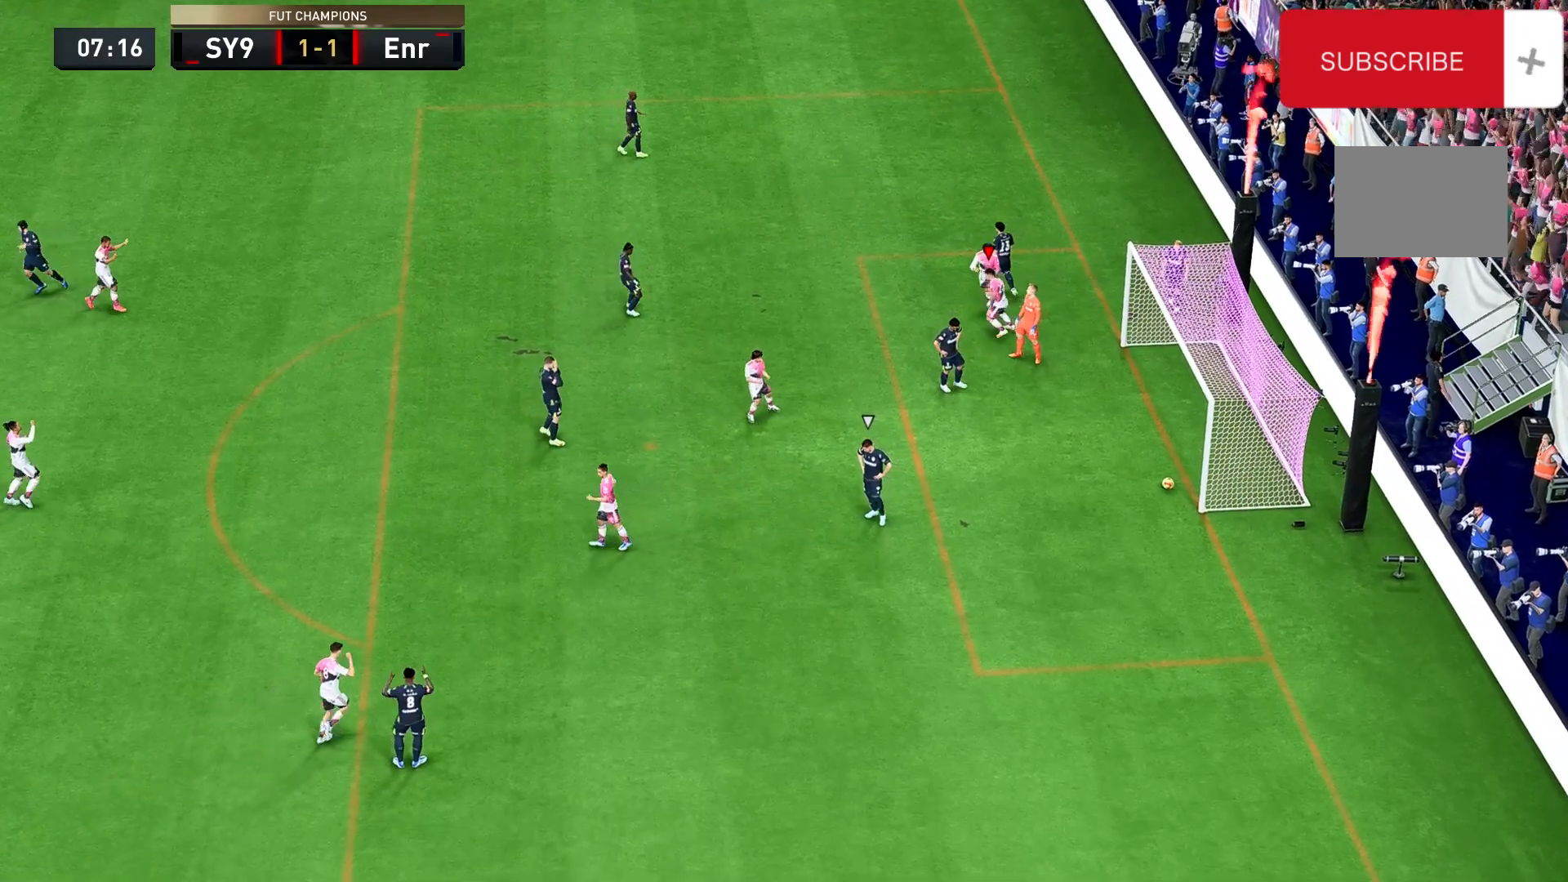
{"buttons": [], "left_stick": "center", "right_stick": "center", "events": [[167, "R1", "down"], [300, "A", "down"], [367, "A", "up"], [367, "R1", "up"]]}
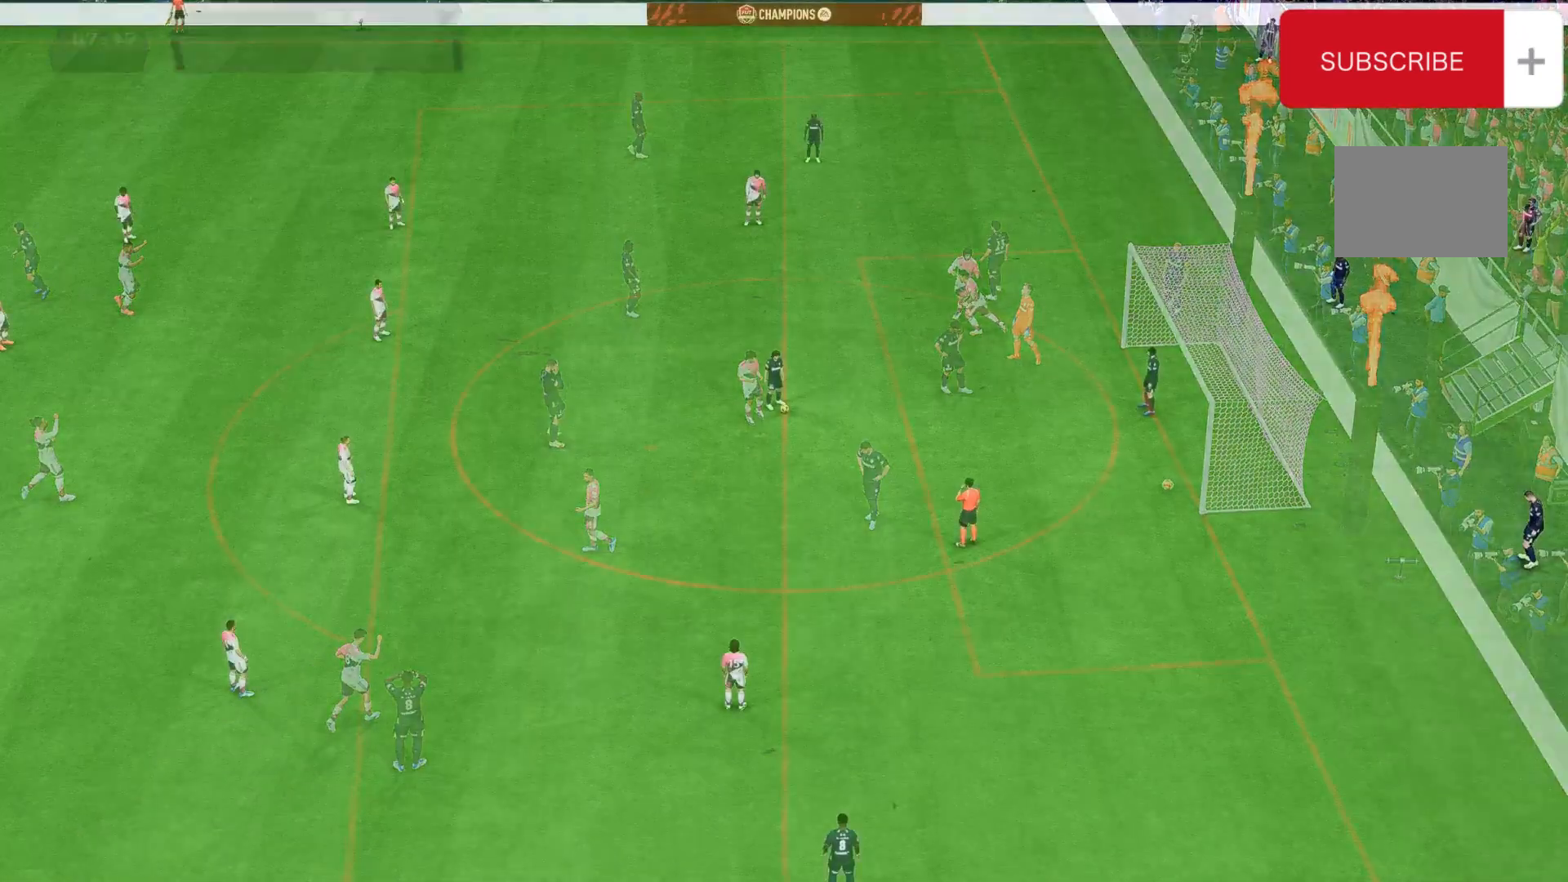
{"buttons": ["A", "R2"], "left_stick": "right", "right_stick": "center", "events": [[333, "A", "down"], [333, "left_stick", "right"], [400, "R2", "down"]]}
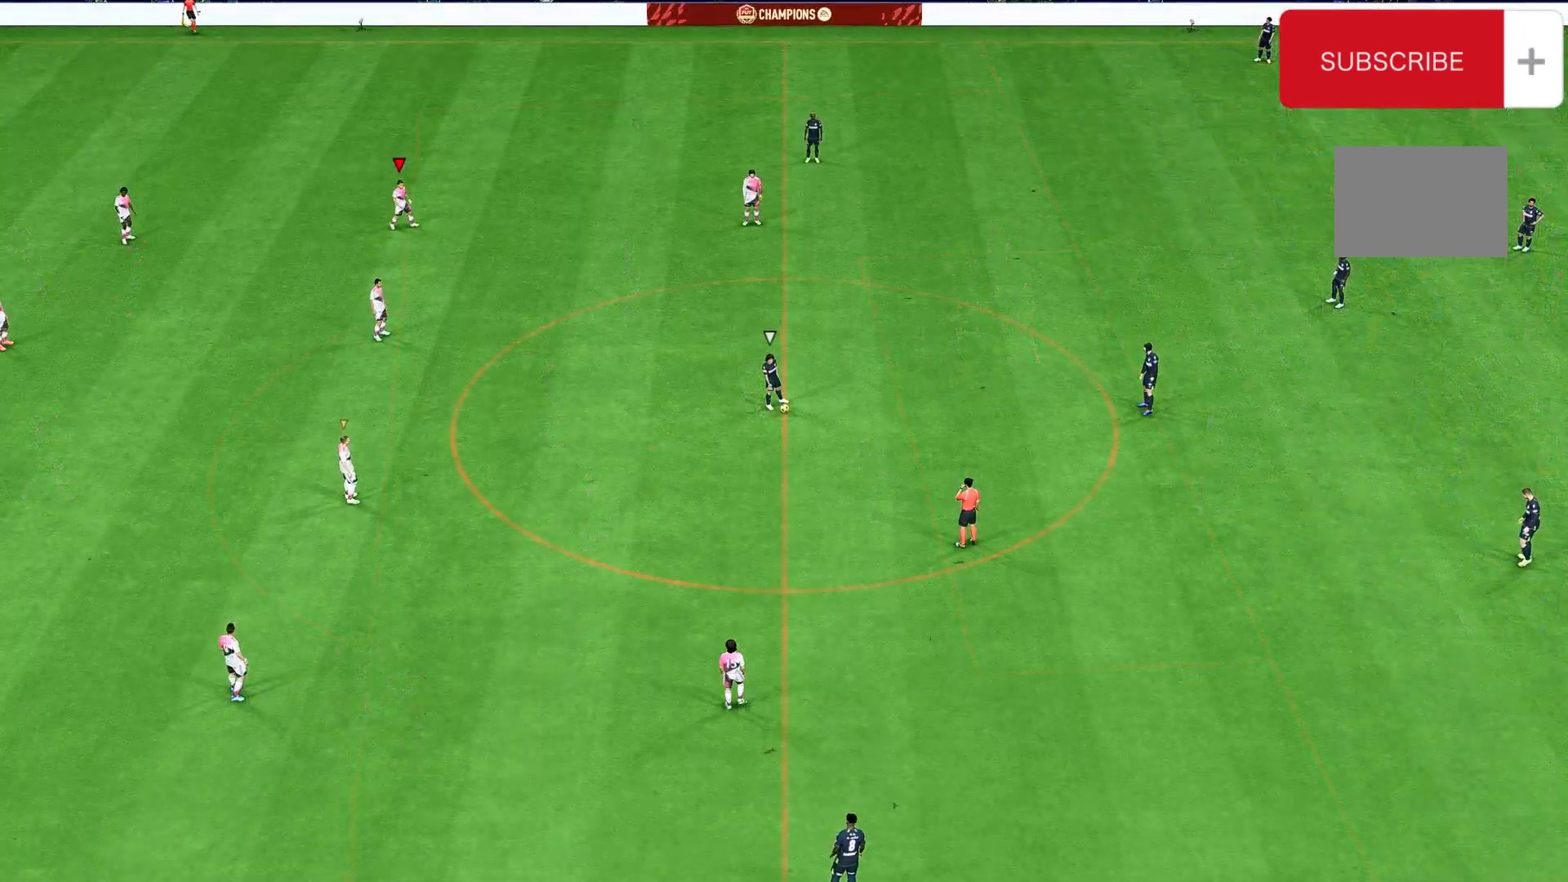
{"buttons": ["A", "R2"], "left_stick": "right", "right_stick": "center", "events": [[33, "left_stick", "center"], [433, "left_stick", "right"]]}
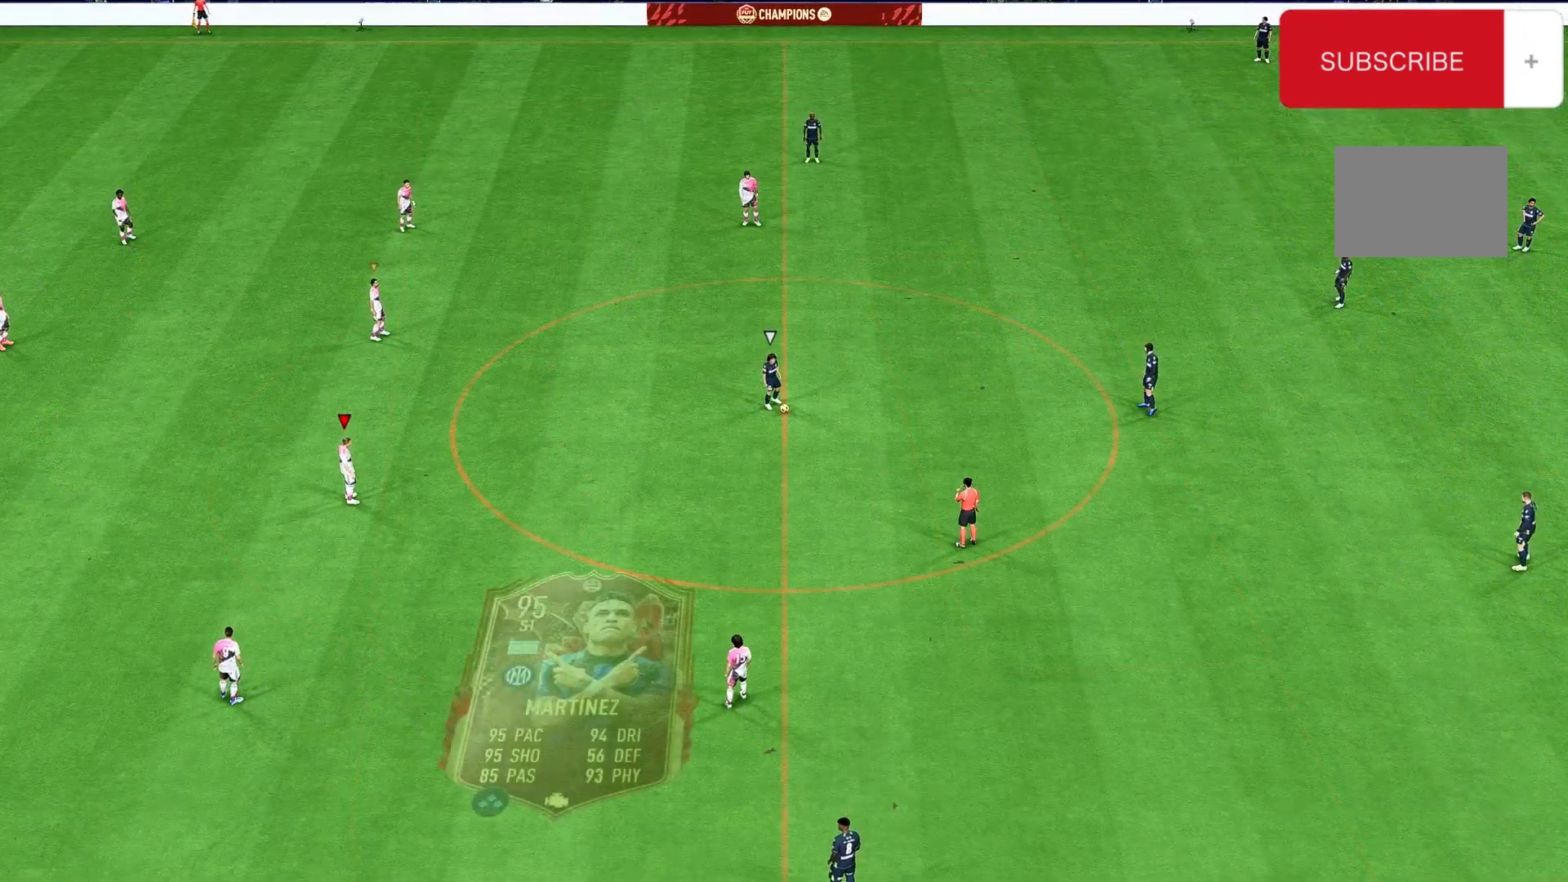
{"buttons": [], "left_stick": "down-left", "right_stick": "center", "events": [[67, "A", "up"], [67, "R2", "up"], [67, "left_stick", "down"], [267, "left_stick", "down-left"]]}
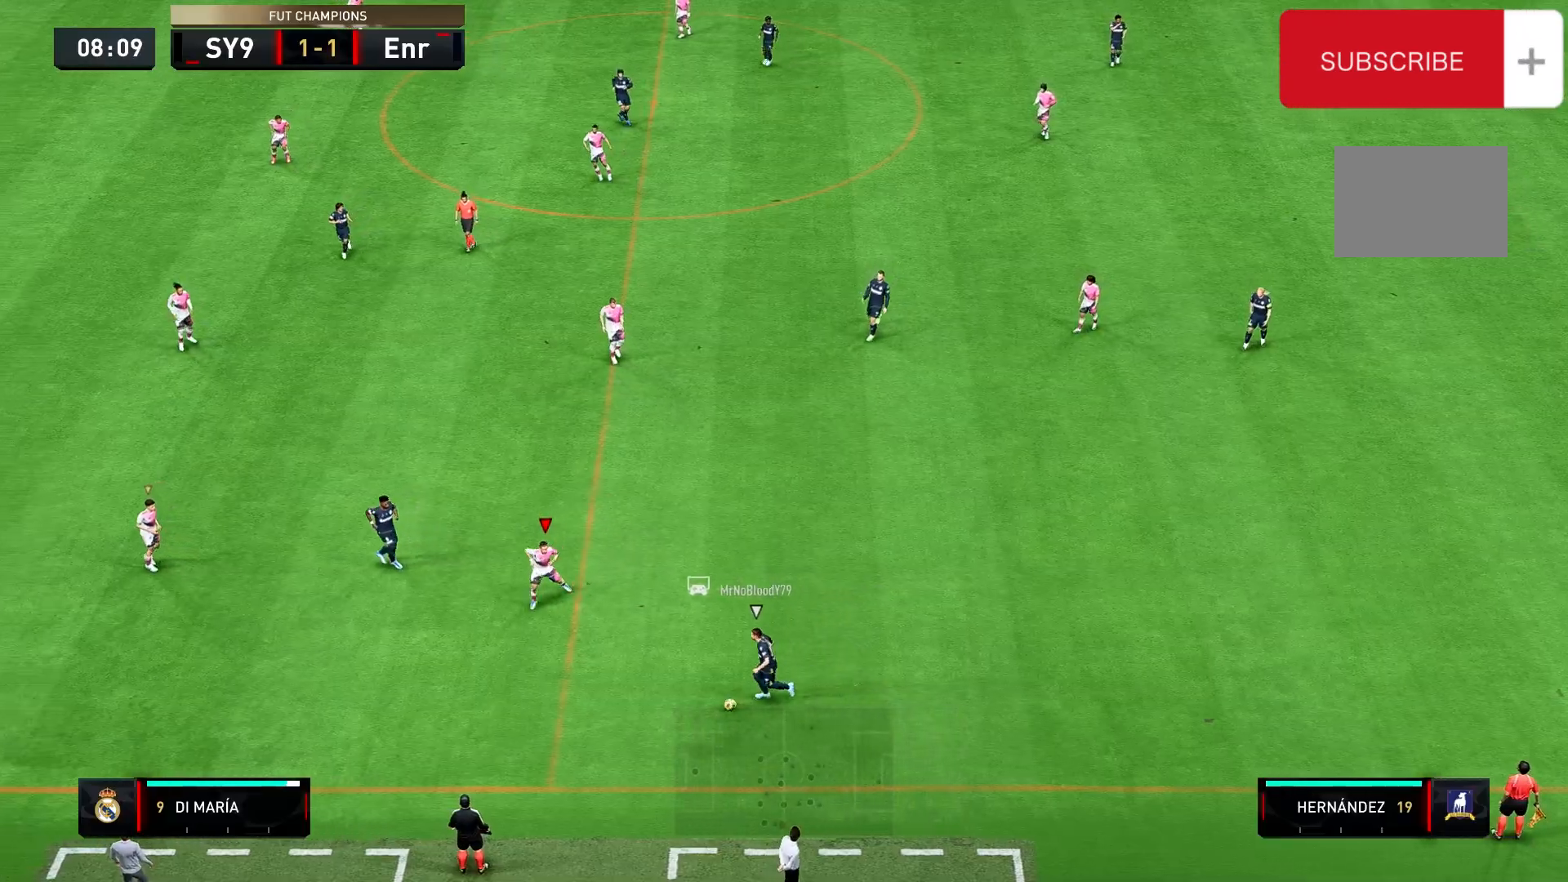
{"buttons": [], "left_stick": "up-right", "right_stick": "center", "events": [[100, "left_stick", "down-right"], [500, "left_stick", "up-right"]]}
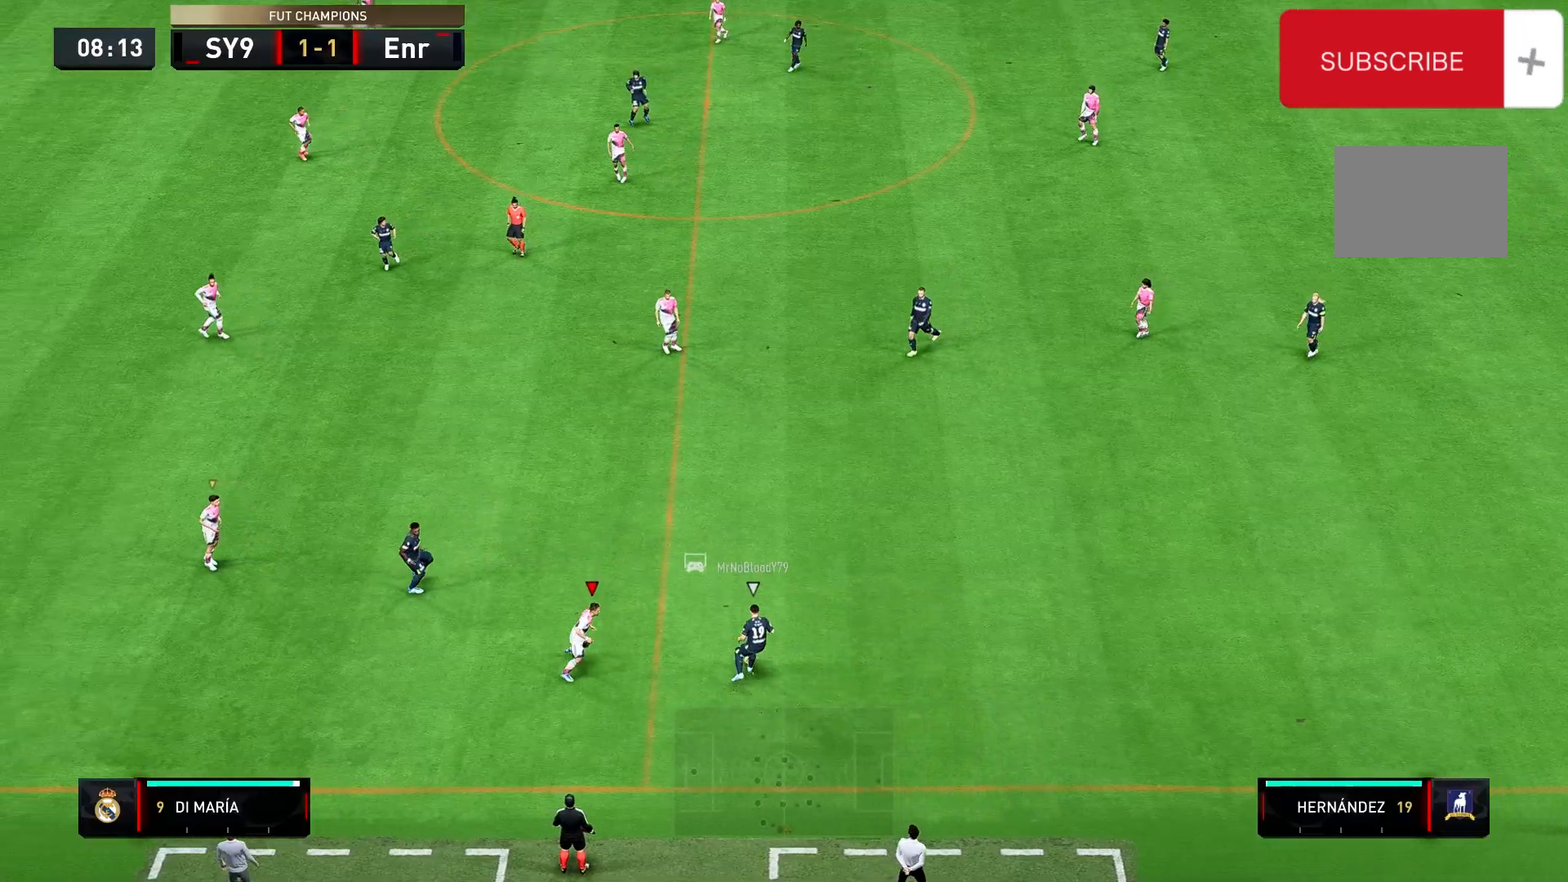
{"buttons": [], "left_stick": "up-right", "right_stick": "center", "events": []}
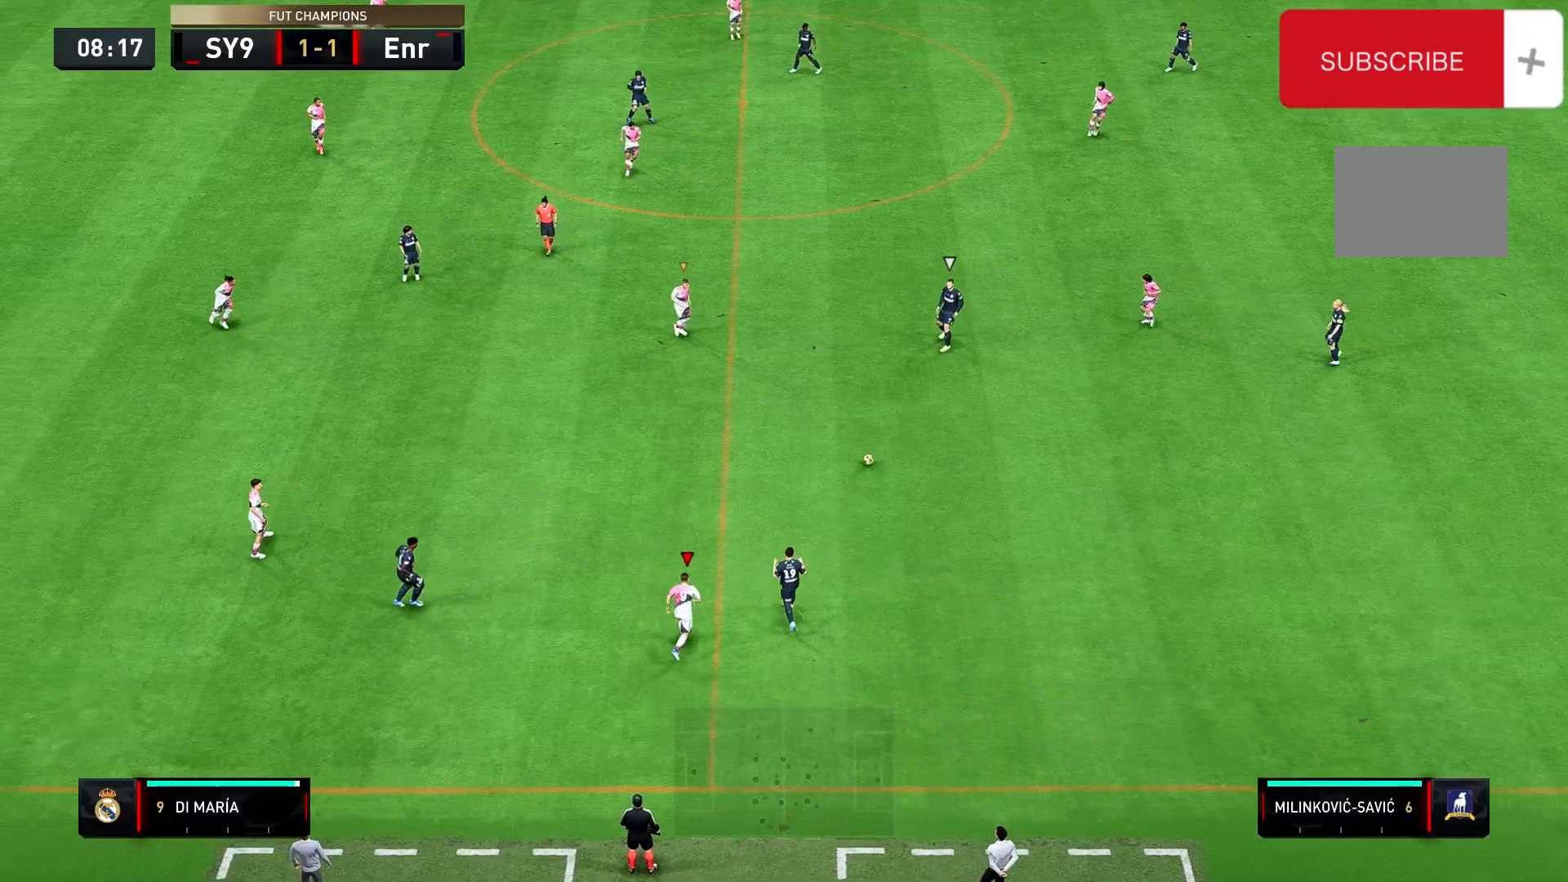
{"buttons": ["A", "R2"], "left_stick": "center", "right_stick": "center", "events": [[33, "left_stick", "up"], [233, "R2", "down"], [267, "A", "down"], [400, "left_stick", "center"]]}
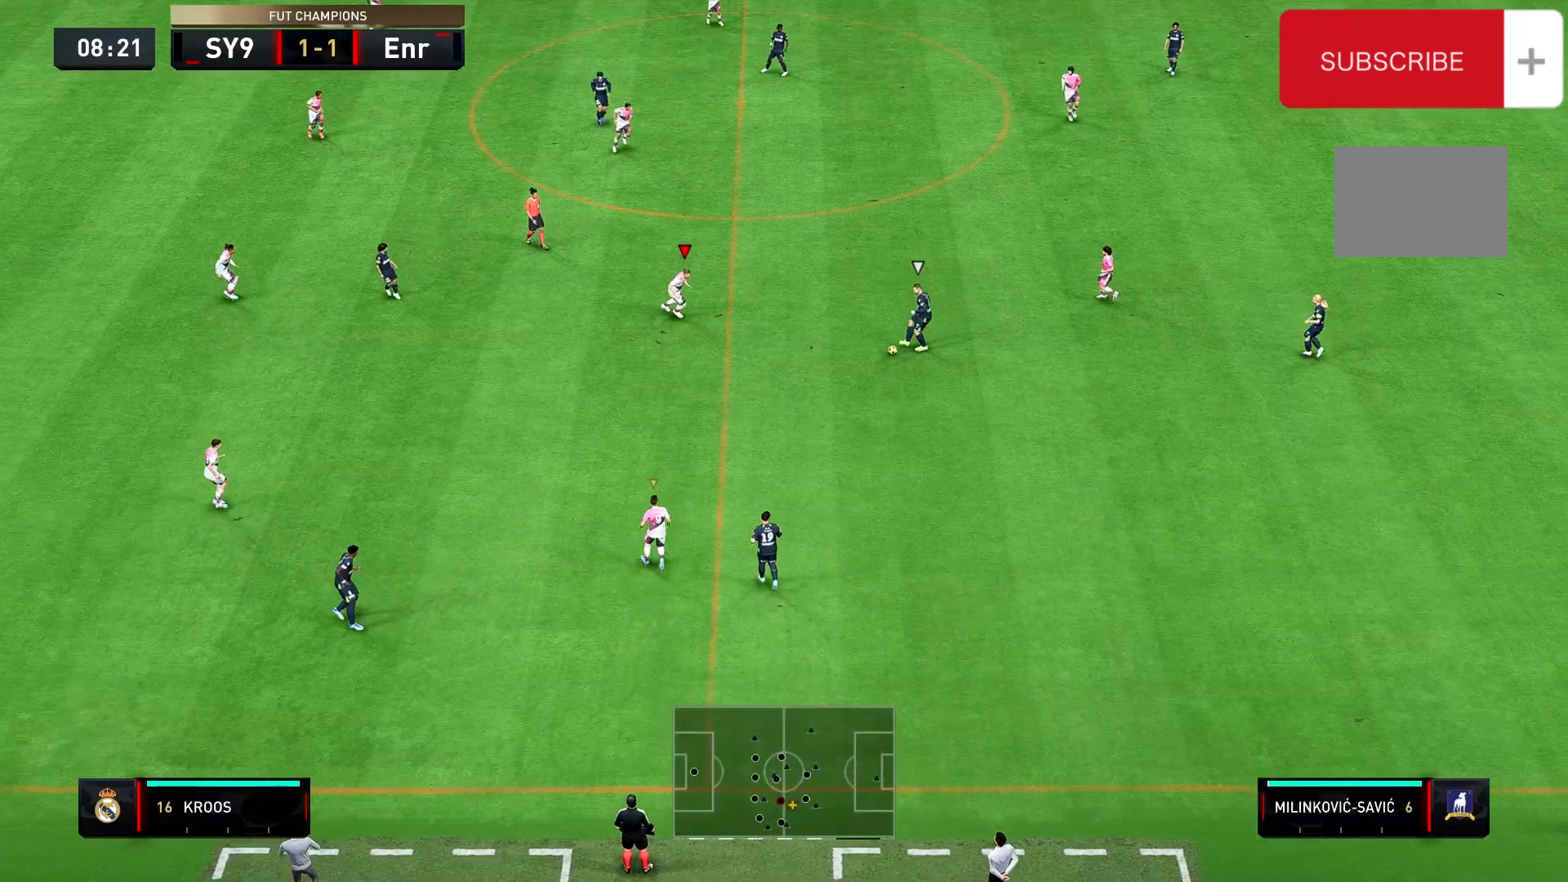
{"buttons": [], "left_stick": "down", "right_stick": "center", "events": [[267, "left_stick", "down-right"], [433, "A", "up"], [433, "R2", "up"], [433, "left_stick", "down"]]}
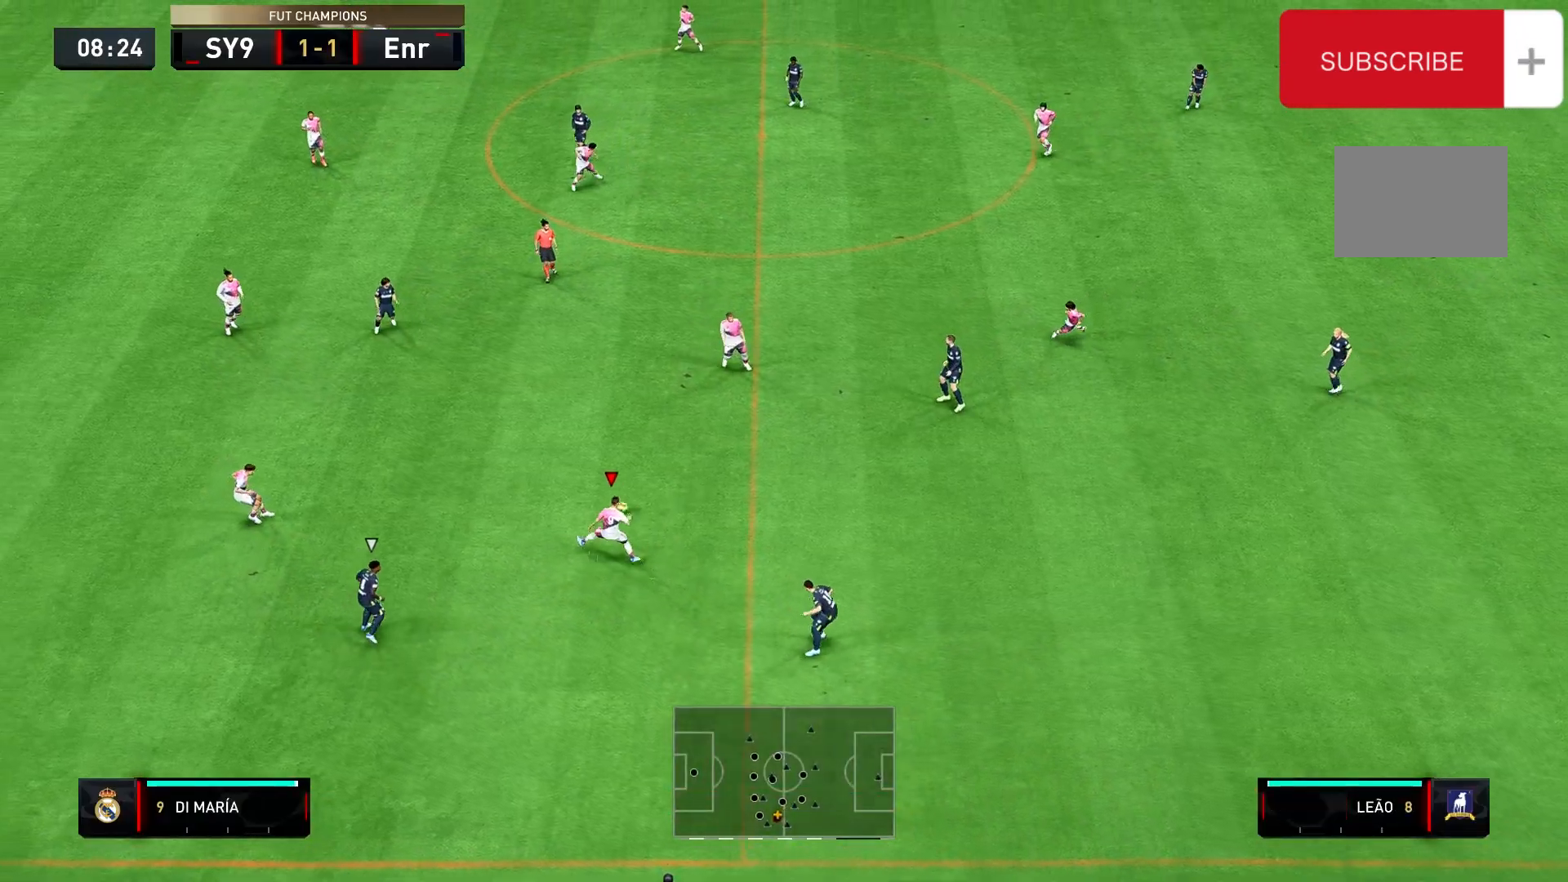
{"buttons": ["R2"], "left_stick": "up-right", "right_stick": "center", "events": [[100, "left_stick", "left"], [167, "A", "down"], [267, "left_stick", "up-left"], [300, "R2", "down"], [367, "A", "up"], [367, "left_stick", "up-right"]]}
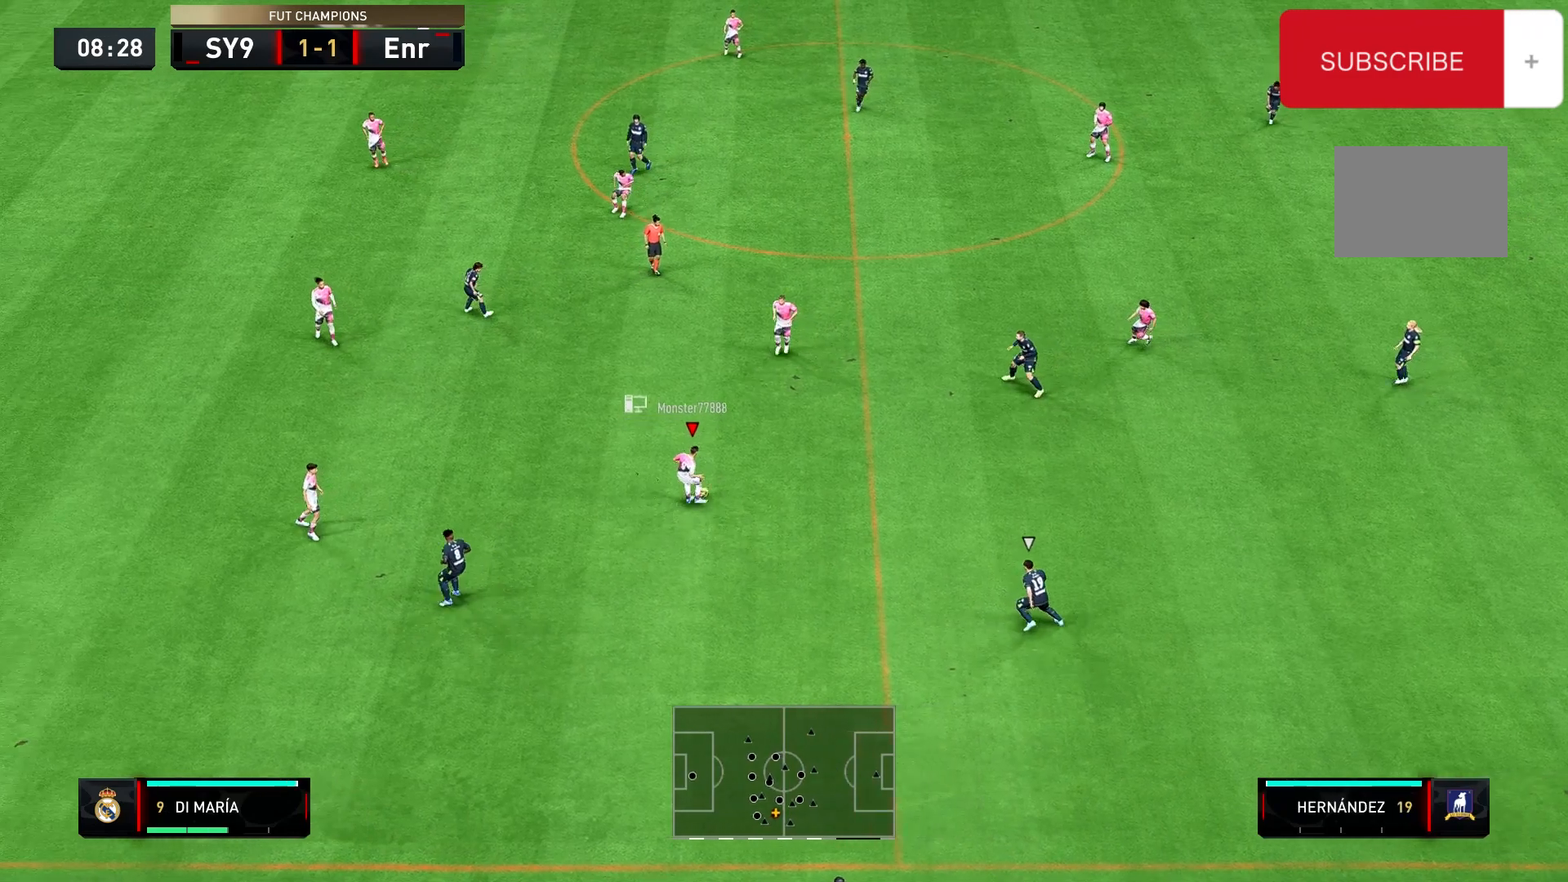
{"buttons": ["R2"], "left_stick": "up-right", "right_stick": "center", "events": []}
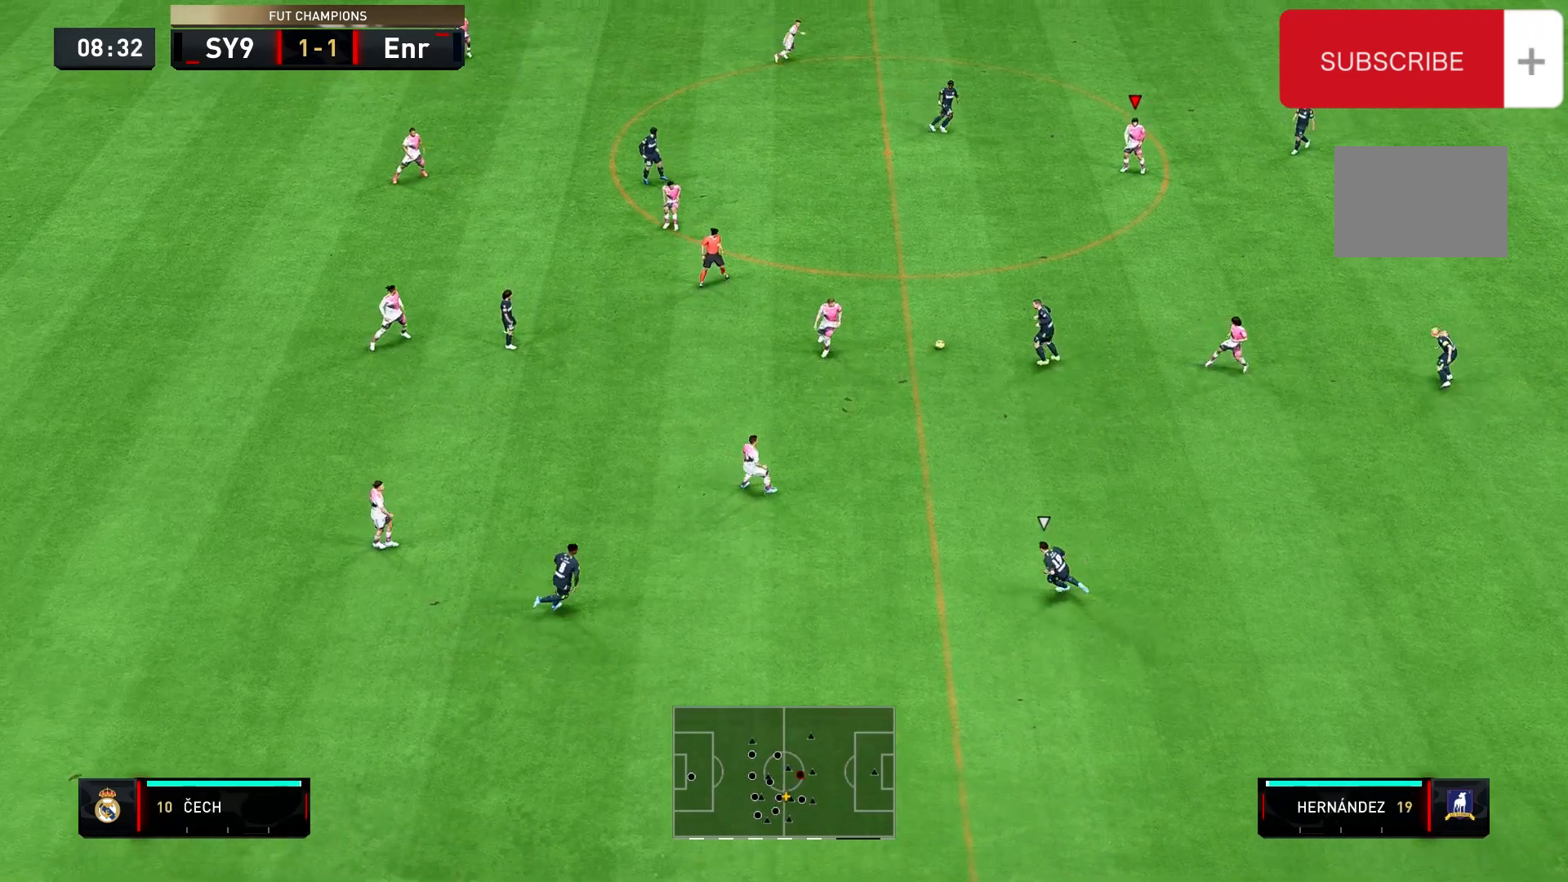
{"buttons": [], "left_stick": "right", "right_stick": "center", "events": [[67, "R2", "up"], [300, "left_stick", "right"]]}
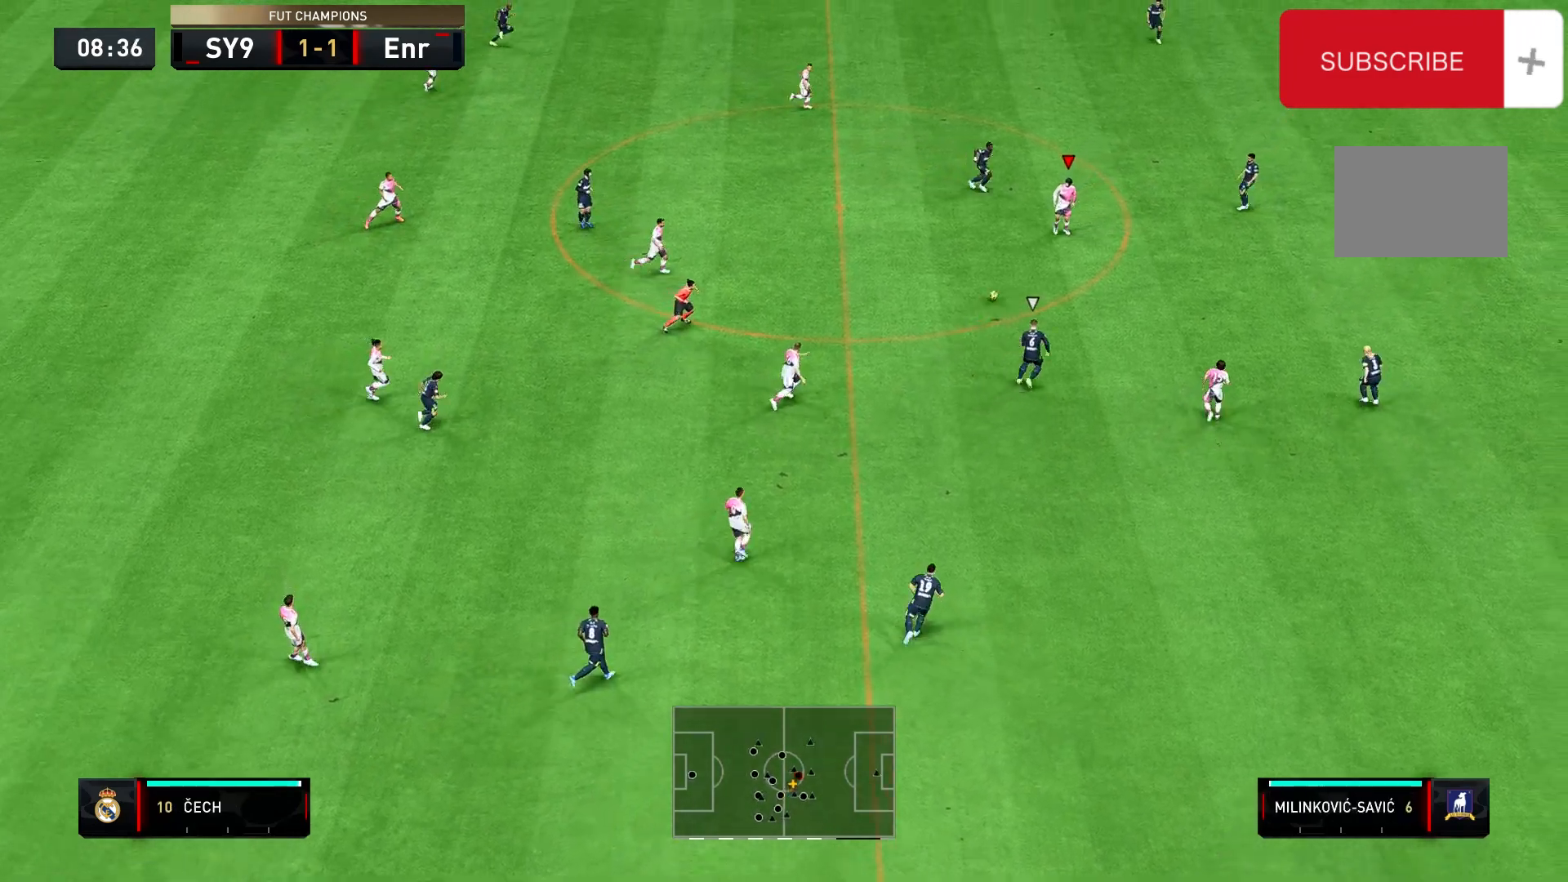
{"buttons": [], "left_stick": "right", "right_stick": "center", "events": [[100, "A", "down"], [133, "left_stick", "down-right"], [233, "A", "up"], [433, "left_stick", "right"]]}
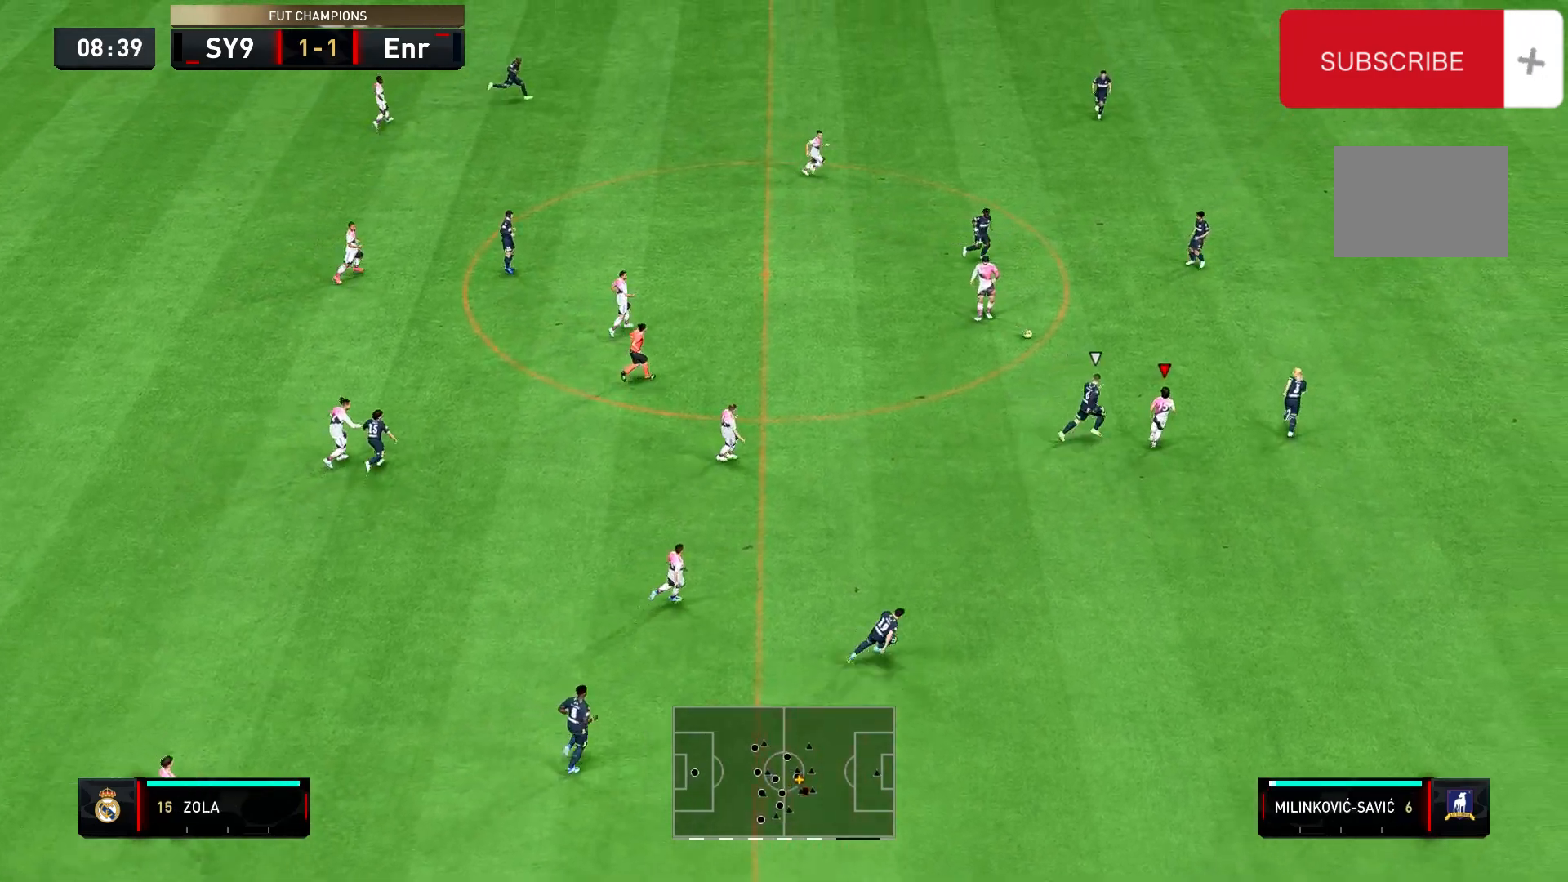
{"buttons": [], "left_stick": "up-left", "right_stick": "center", "events": [[67, "left_stick", "up-right"], [233, "left_stick", "up-left"]]}
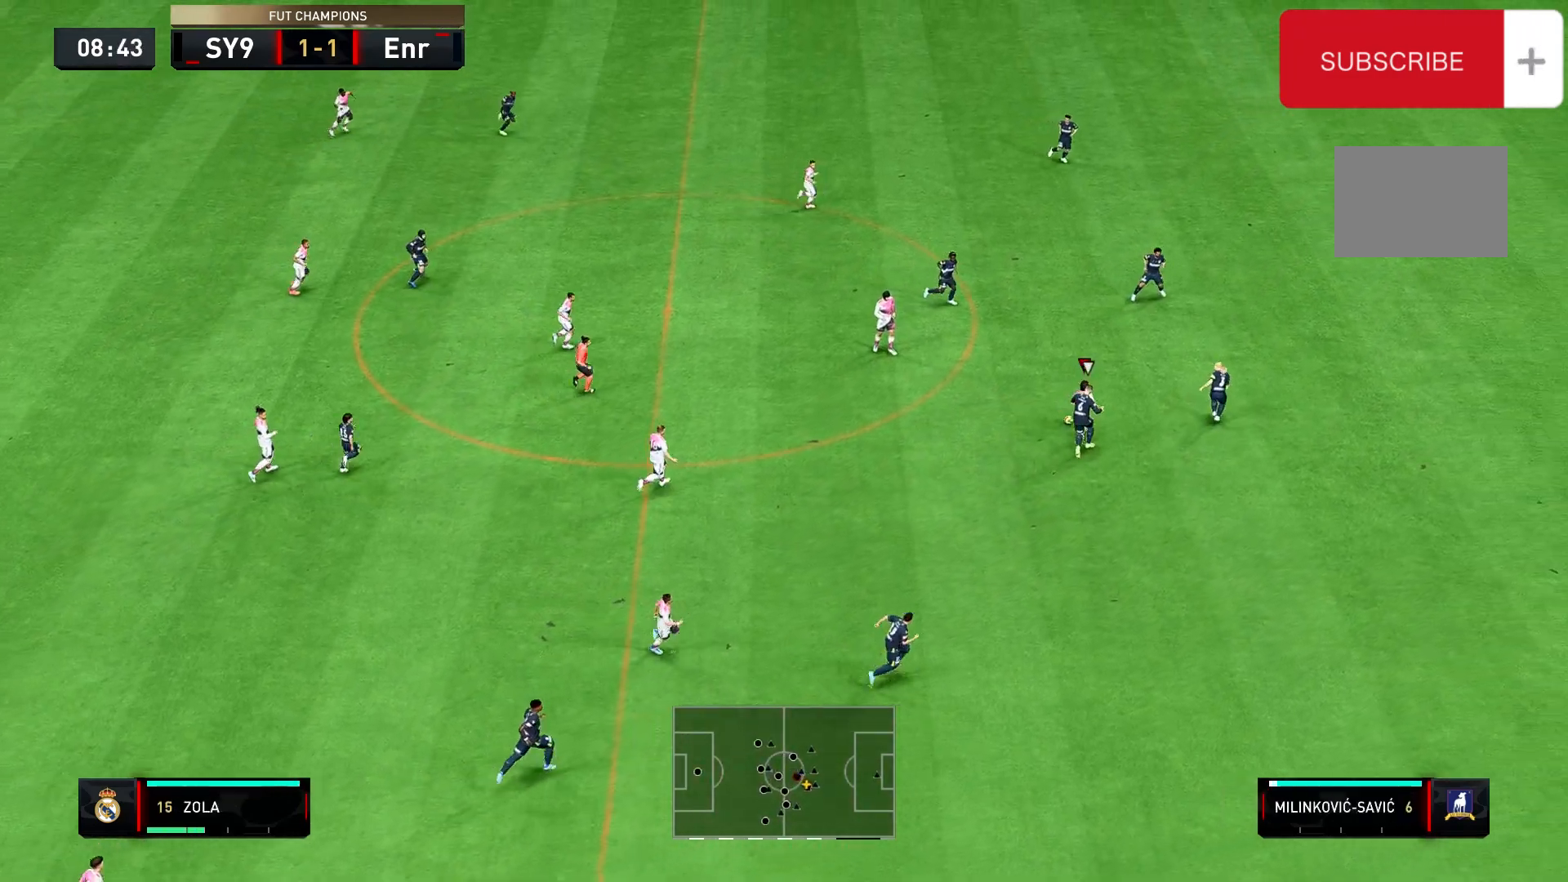
{"buttons": ["A"], "left_stick": "down", "right_stick": "center", "events": [[167, "left_stick", "left"], [267, "left_stick", "down-left"], [367, "left_stick", "down"], [467, "A", "down"]]}
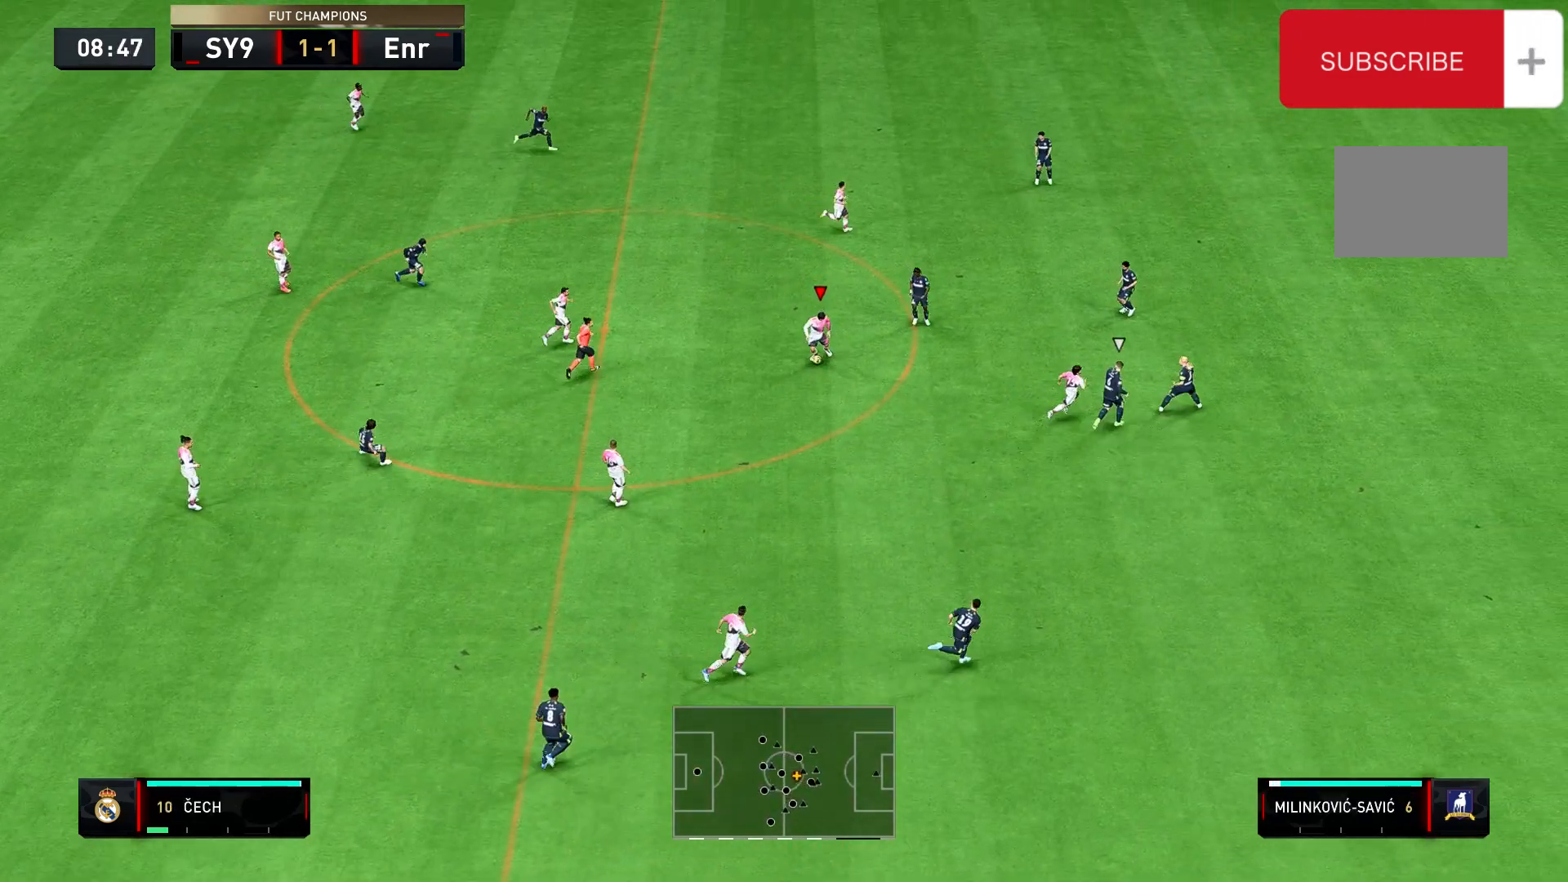
{"buttons": [], "left_stick": "down", "right_stick": "center", "events": [[100, "A", "up"]]}
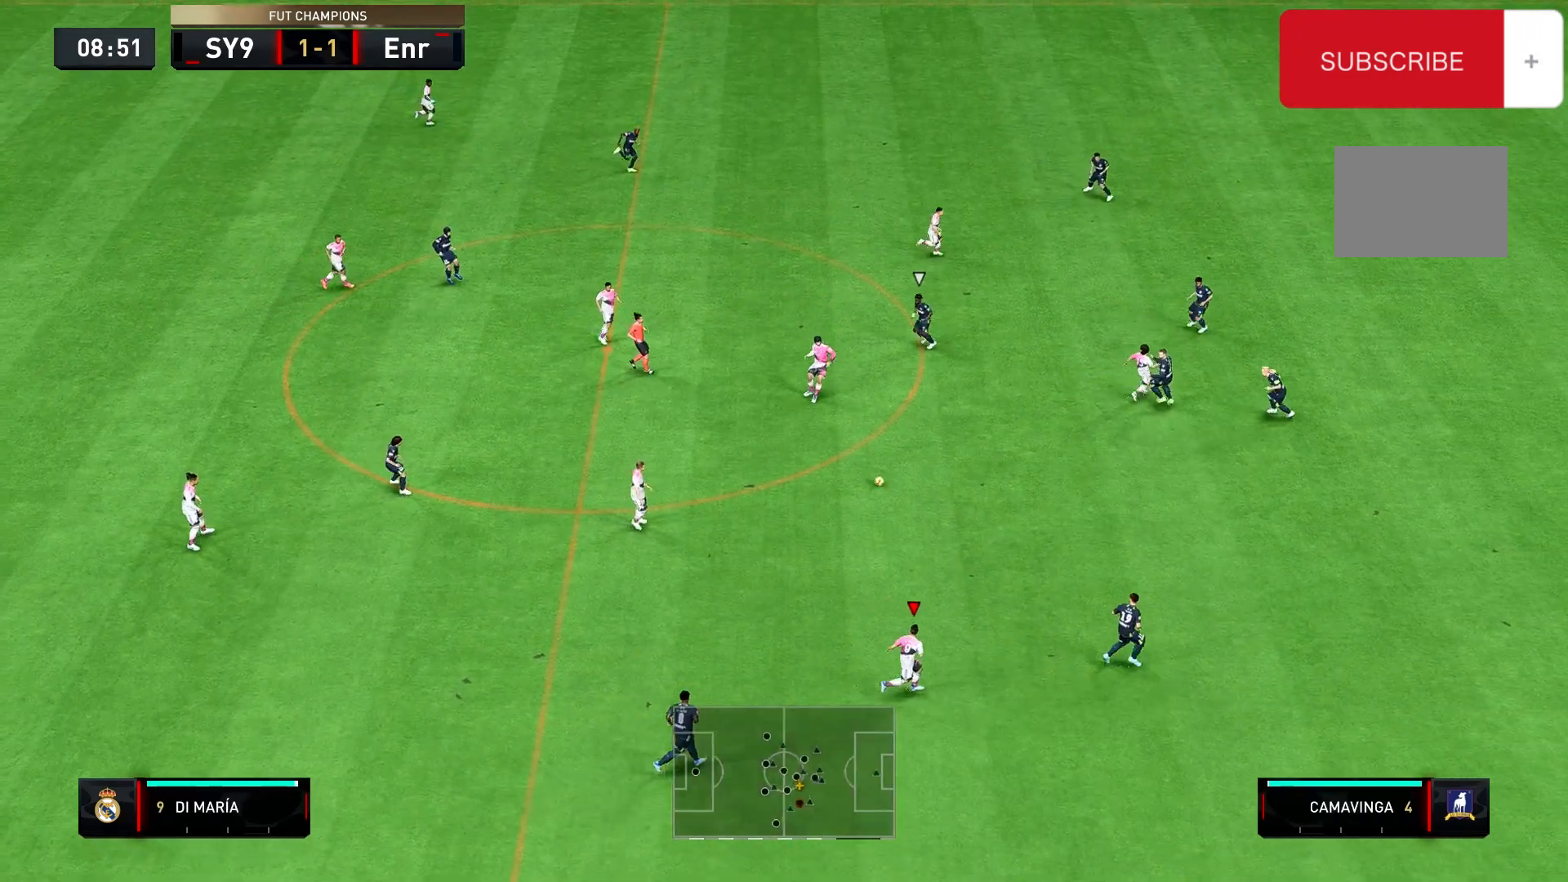
{"buttons": [], "left_stick": "up-right", "right_stick": "center", "events": [[33, "left_stick", "down-right"], [133, "left_stick", "right"], [467, "left_stick", "up-right"]]}
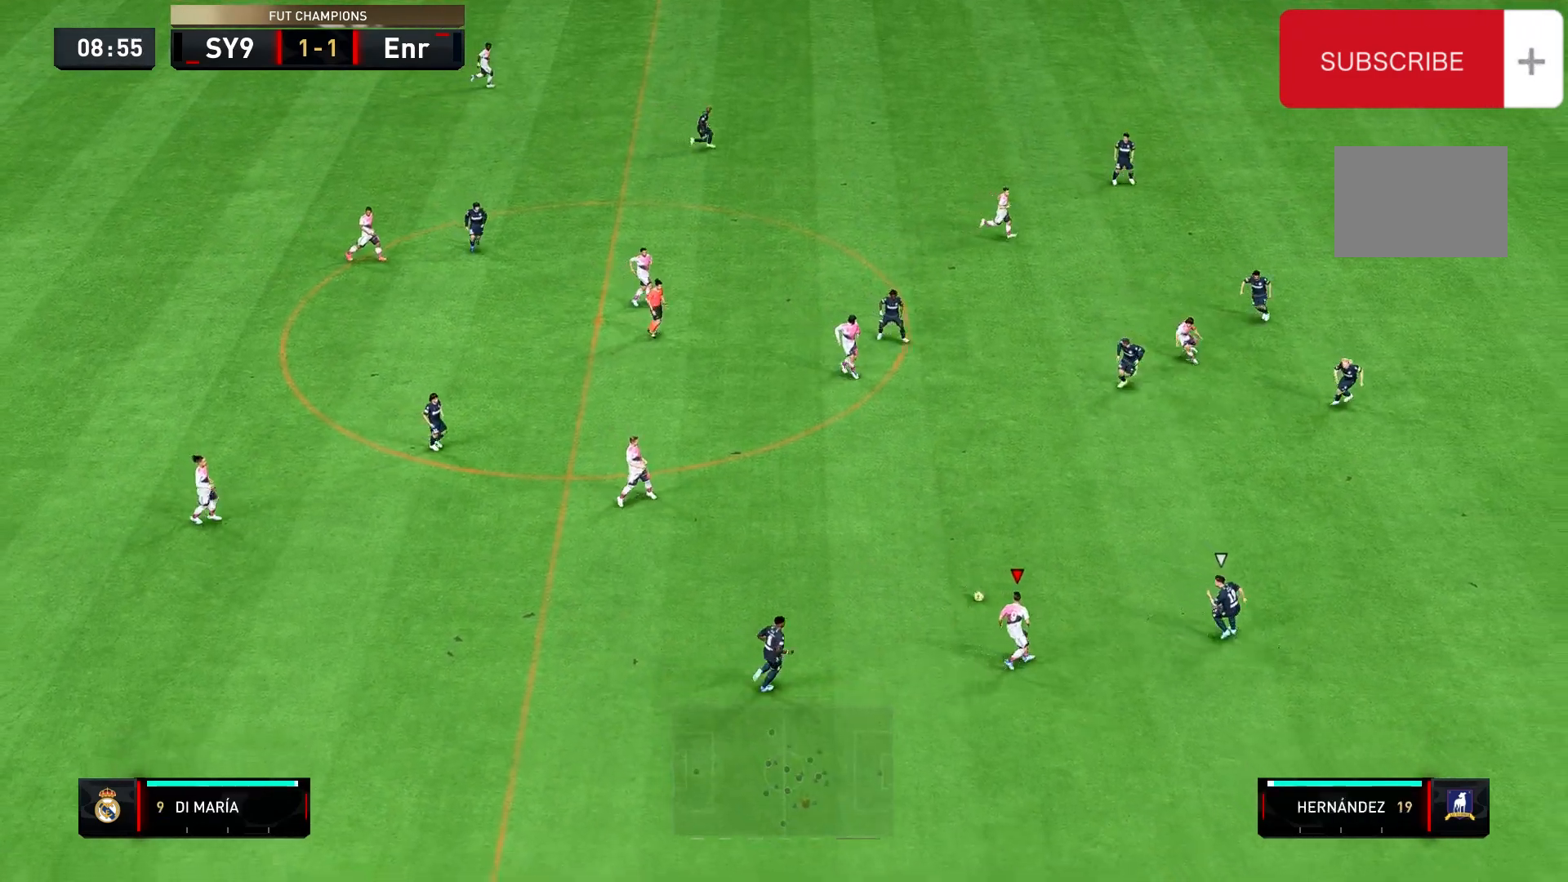
{"buttons": ["R2"], "left_stick": "up-left", "right_stick": "center"}
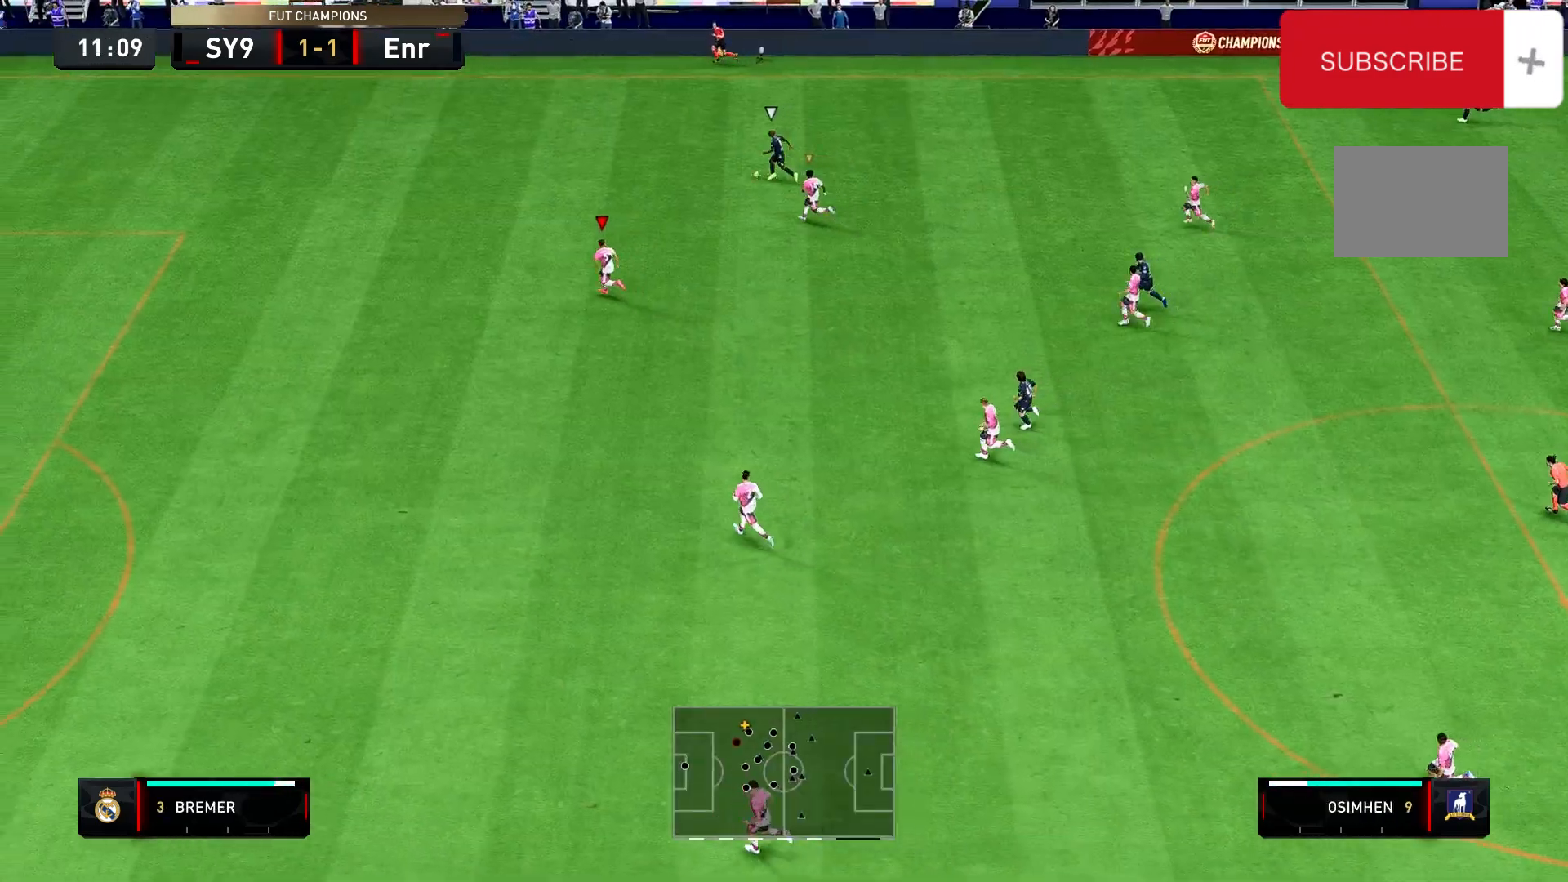
{"buttons": ["R2"], "left_stick": "up-left", "right_stick": "center", "events": []}
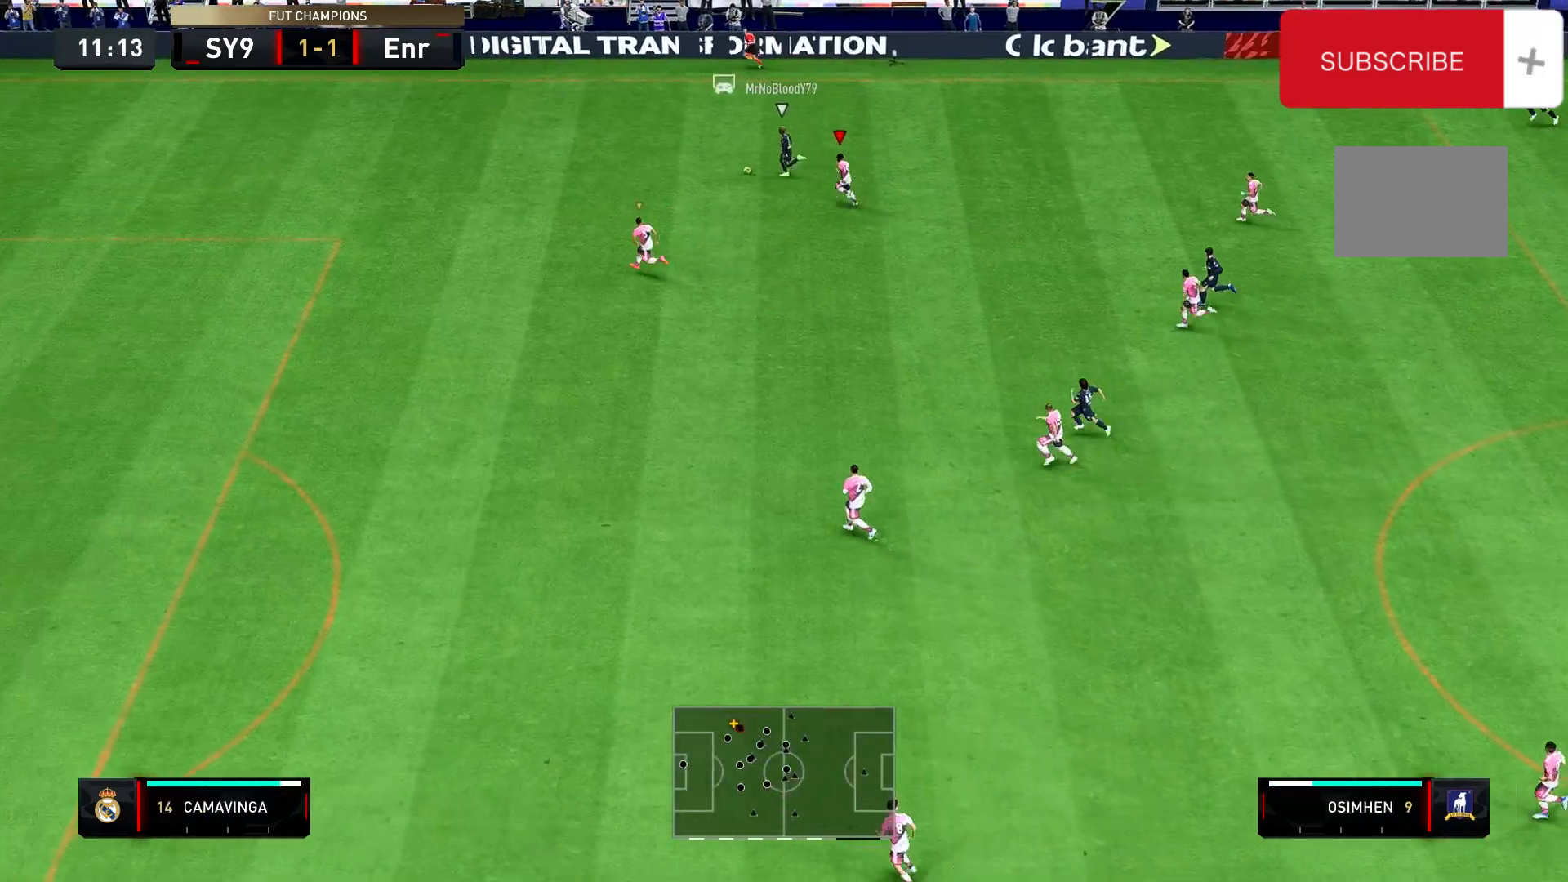
{"buttons": ["R1", "R2"], "left_stick": "left", "right_stick": "center", "events": [[267, "left_stick", "left"], [400, "R1", "down"]]}
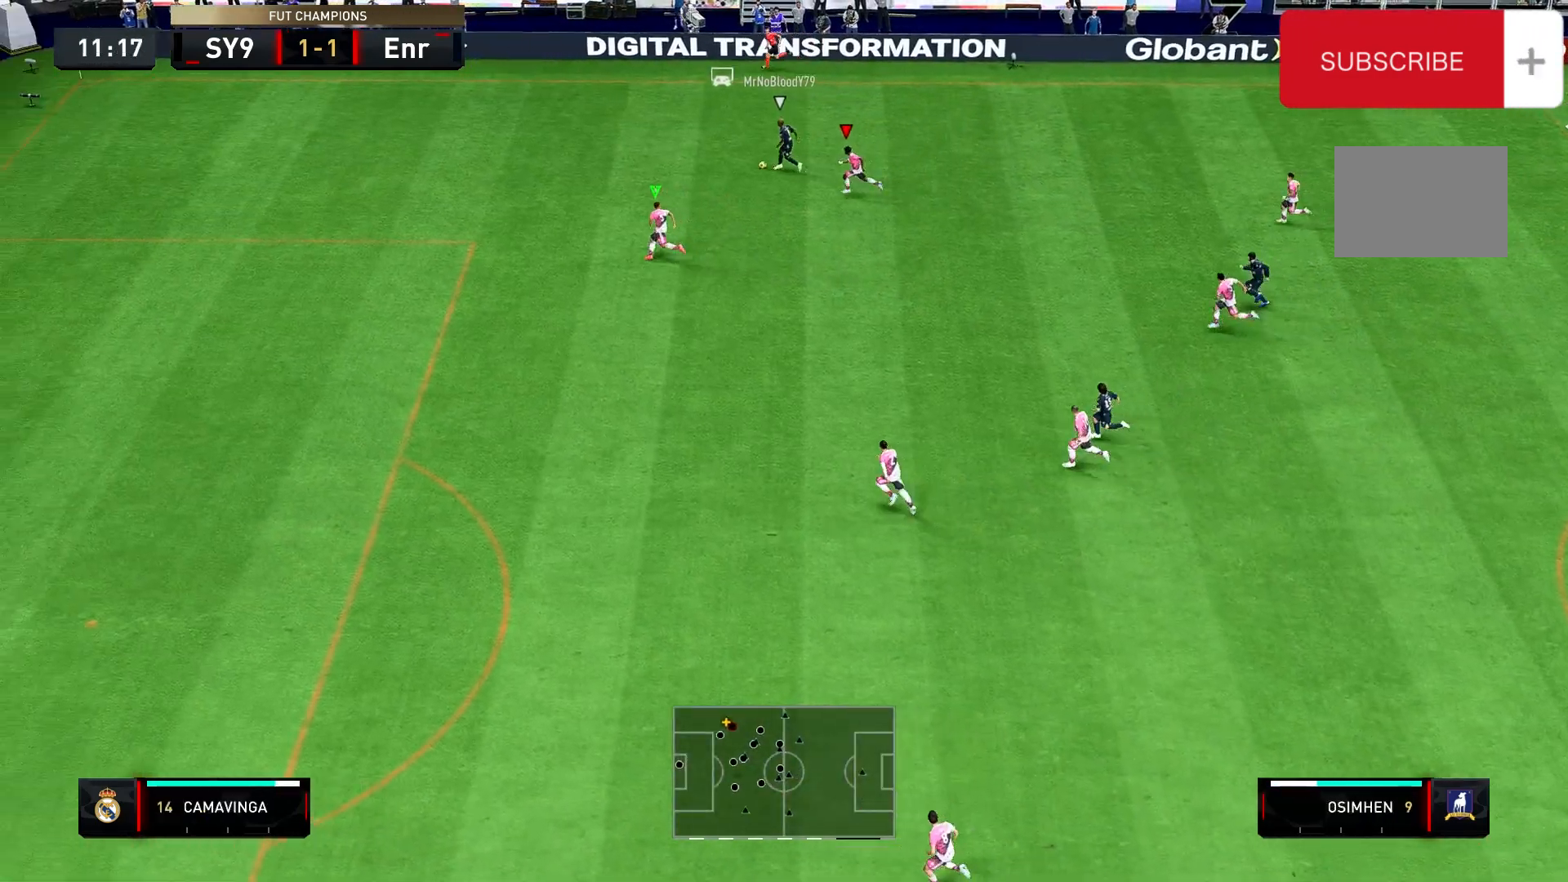
{"buttons": ["R1", "R2"], "left_stick": "left", "right_stick": "center", "events": []}